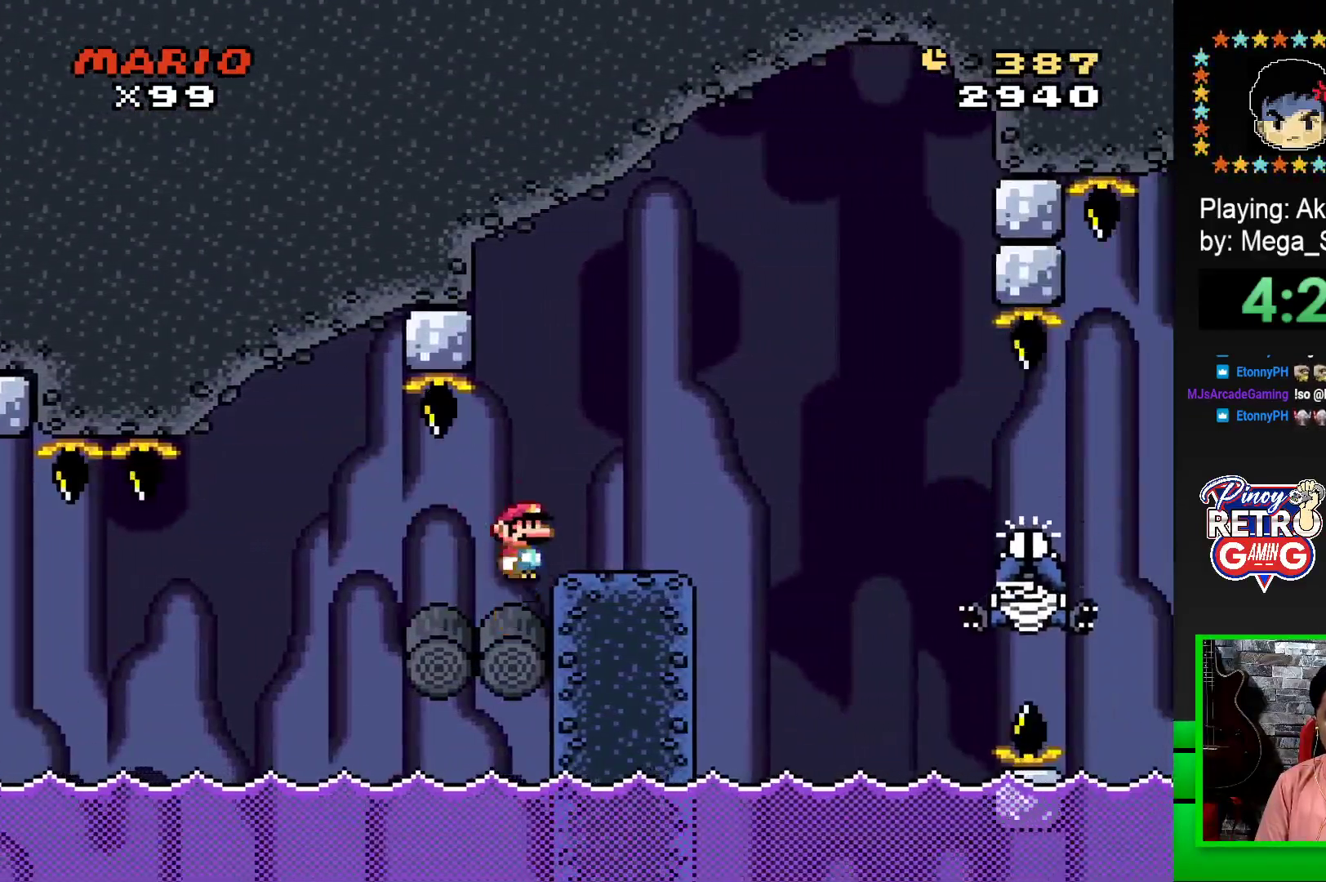
Gameplay with a controller (PlayStation layout); each line is a JSON object with the inputs held at the frame after it. "events" lists button and stick changes between this image and that frame as [ms after this image, input, new state], when the widget could be followed in between. Not read: left_stick right_stick.
{"buttons": ["SQUARE", "DPAD_RIGHT"], "events": [[67, "CROSS", "up"], [217, "DPAD_RIGHT", "up"], [300, "DPAD_LEFT", "down"], [383, "DPAD_LEFT", "up"], [467, "DPAD_RIGHT", "down"]]}
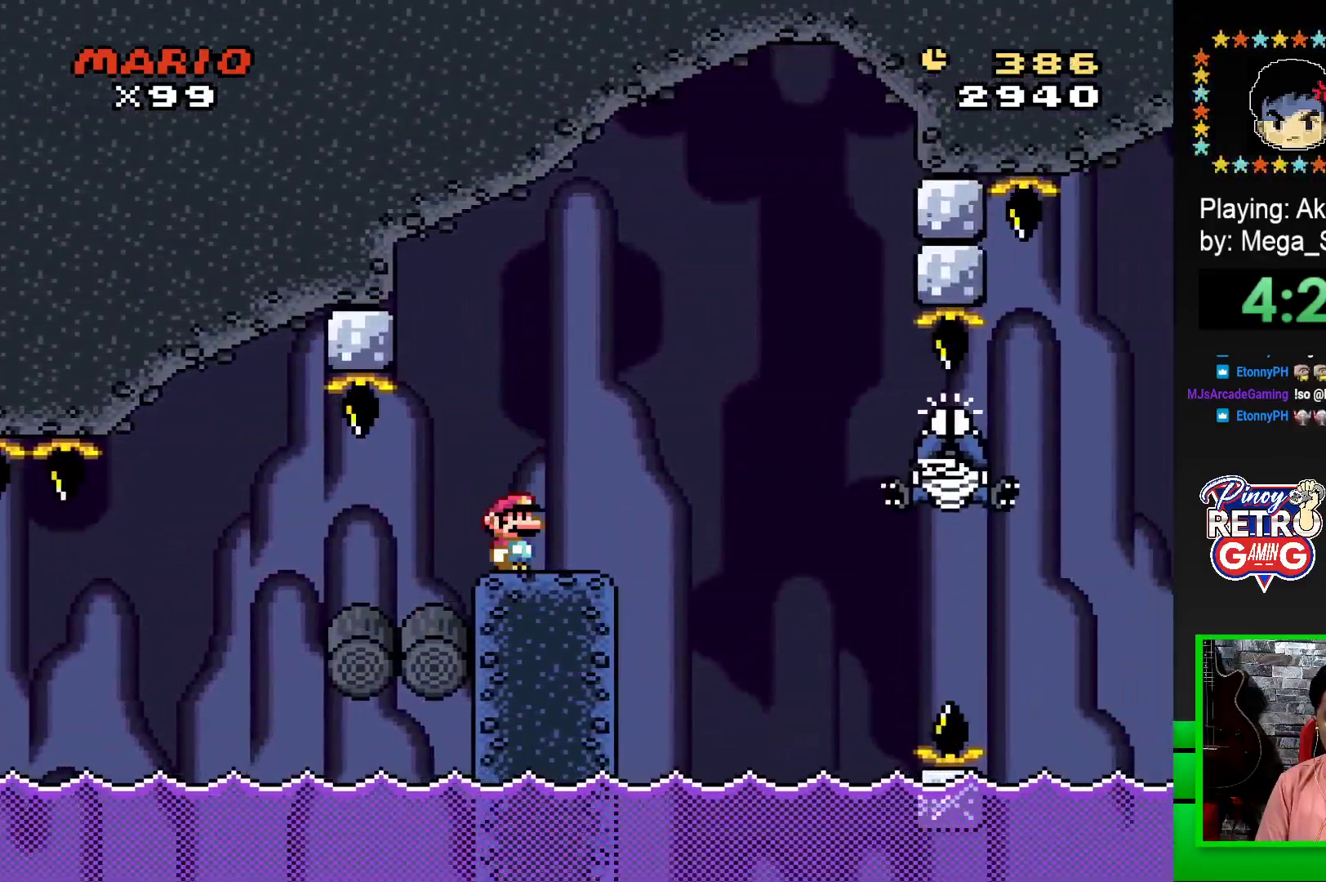
{"buttons": ["CROSS", "SQUARE", "DPAD_RIGHT"], "events": [[183, "CROSS", "down"], [367, "CROSS", "up"], [367, "SQUARE", "up"], [500, "CROSS", "down"], [500, "SQUARE", "down"]]}
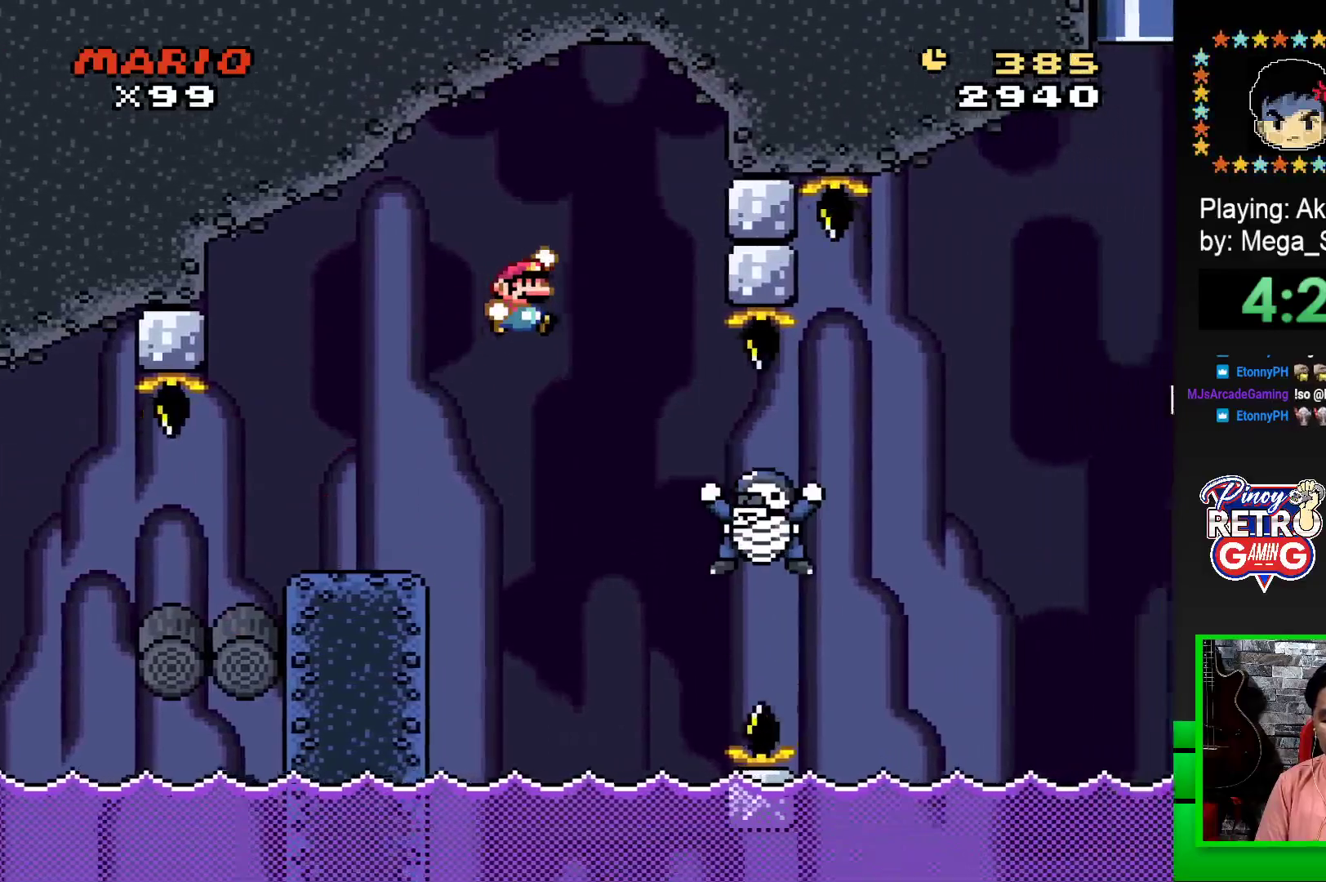
{"buttons": ["CROSS", "SQUARE", "DPAD_LEFT"], "events": [[200, "DPAD_RIGHT", "up"], [350, "DPAD_LEFT", "down"]]}
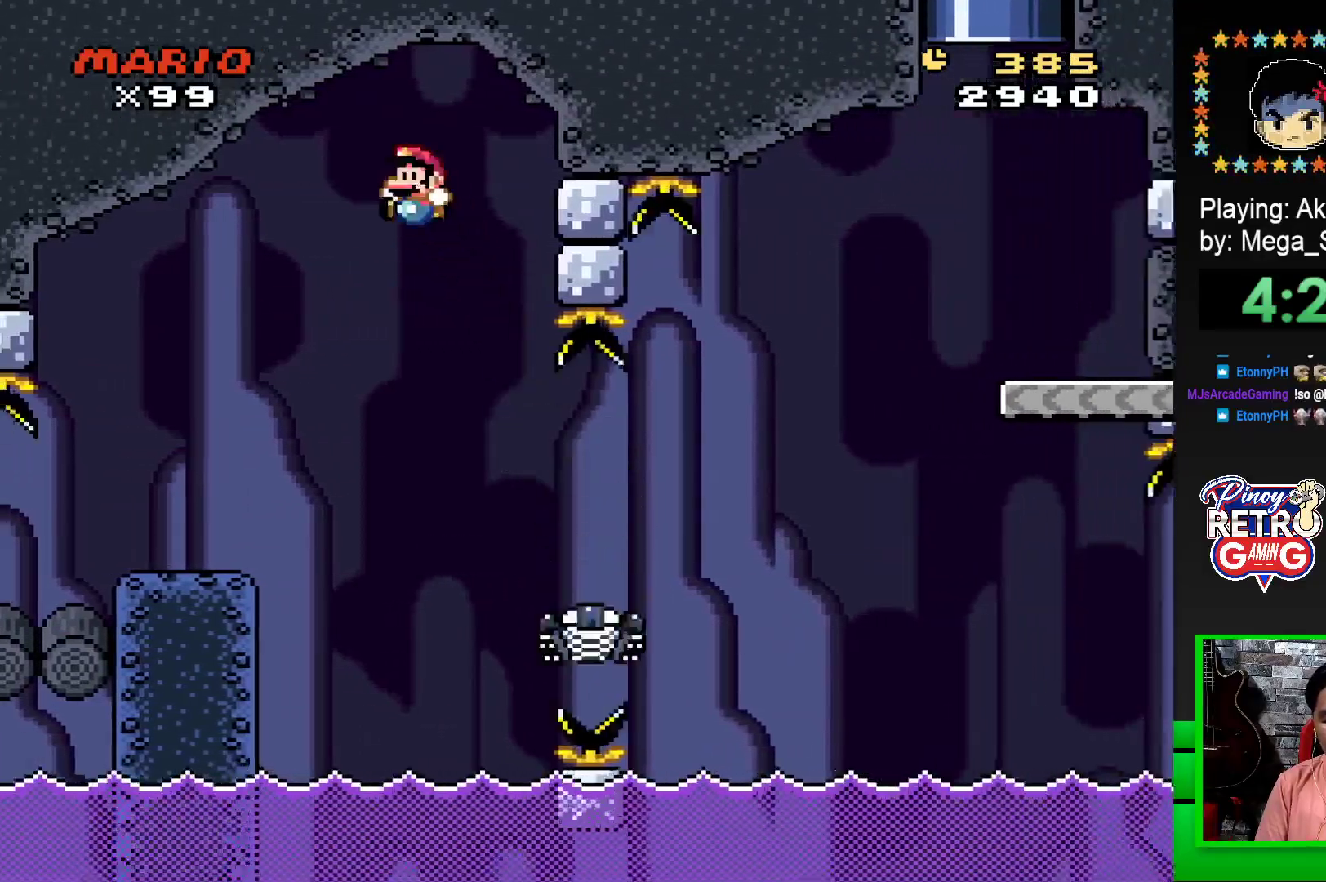
{"buttons": ["CROSS", "SQUARE", "DPAD_RIGHT"], "events": [[33, "DPAD_LEFT", "up"], [133, "DPAD_RIGHT", "down"]]}
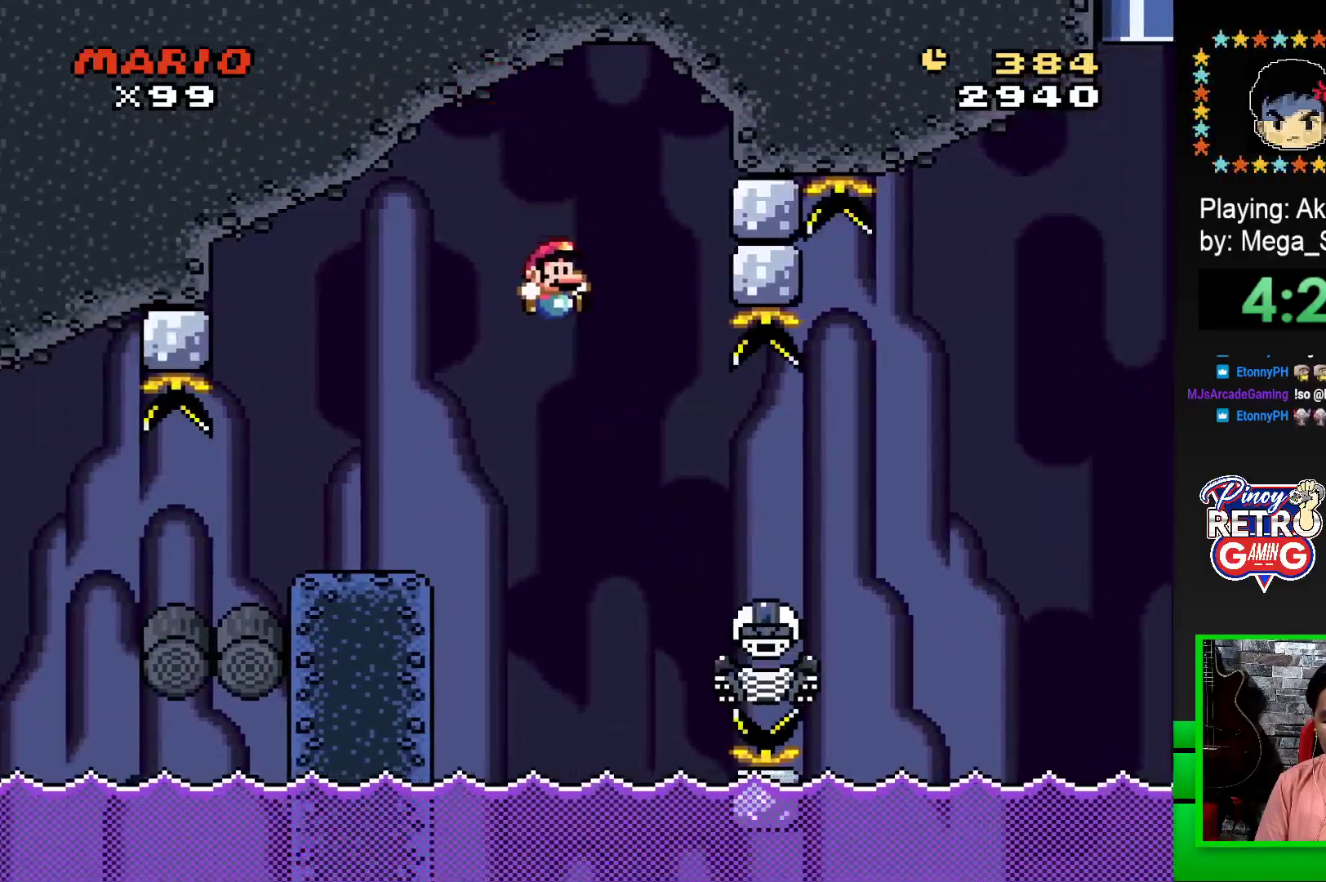
{"buttons": ["CROSS", "SQUARE", "DPAD_RIGHT"], "events": []}
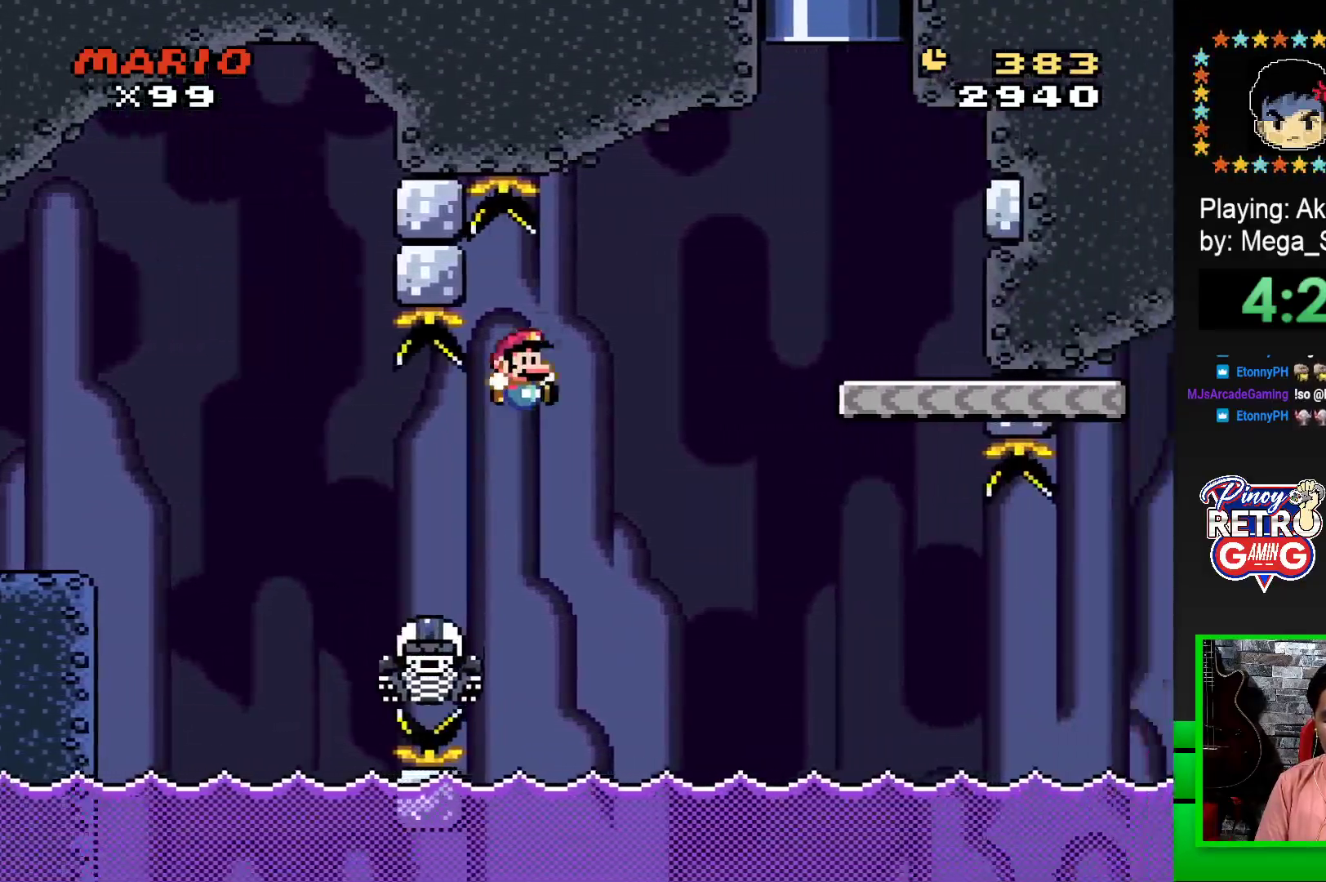
{"buttons": ["SQUARE"], "events": [[417, "DPAD_RIGHT", "up"], [483, "CROSS", "up"]]}
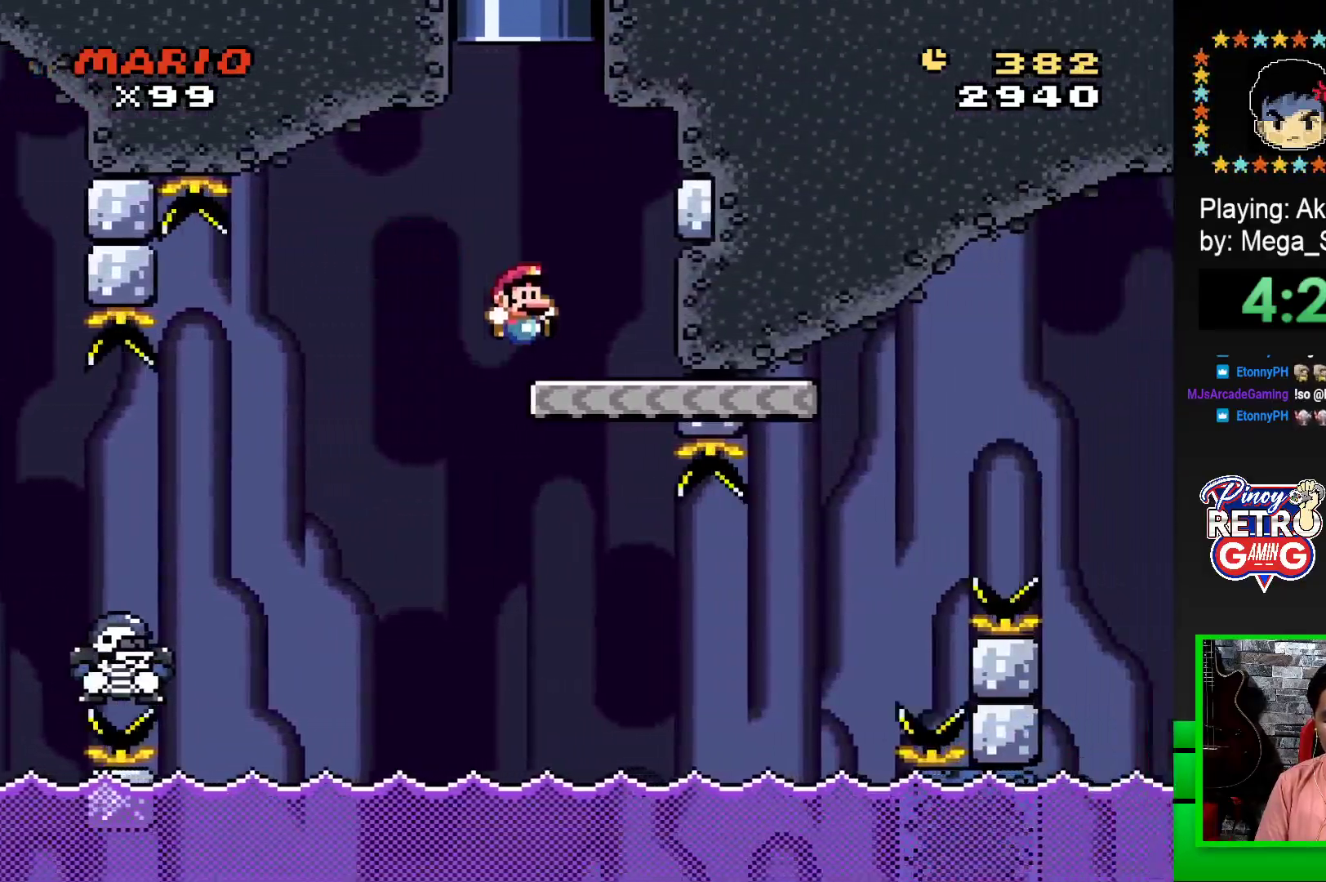
{"buttons": ["SQUARE"], "events": [[50, "DPAD_LEFT", "down"], [183, "DPAD_LEFT", "up"]]}
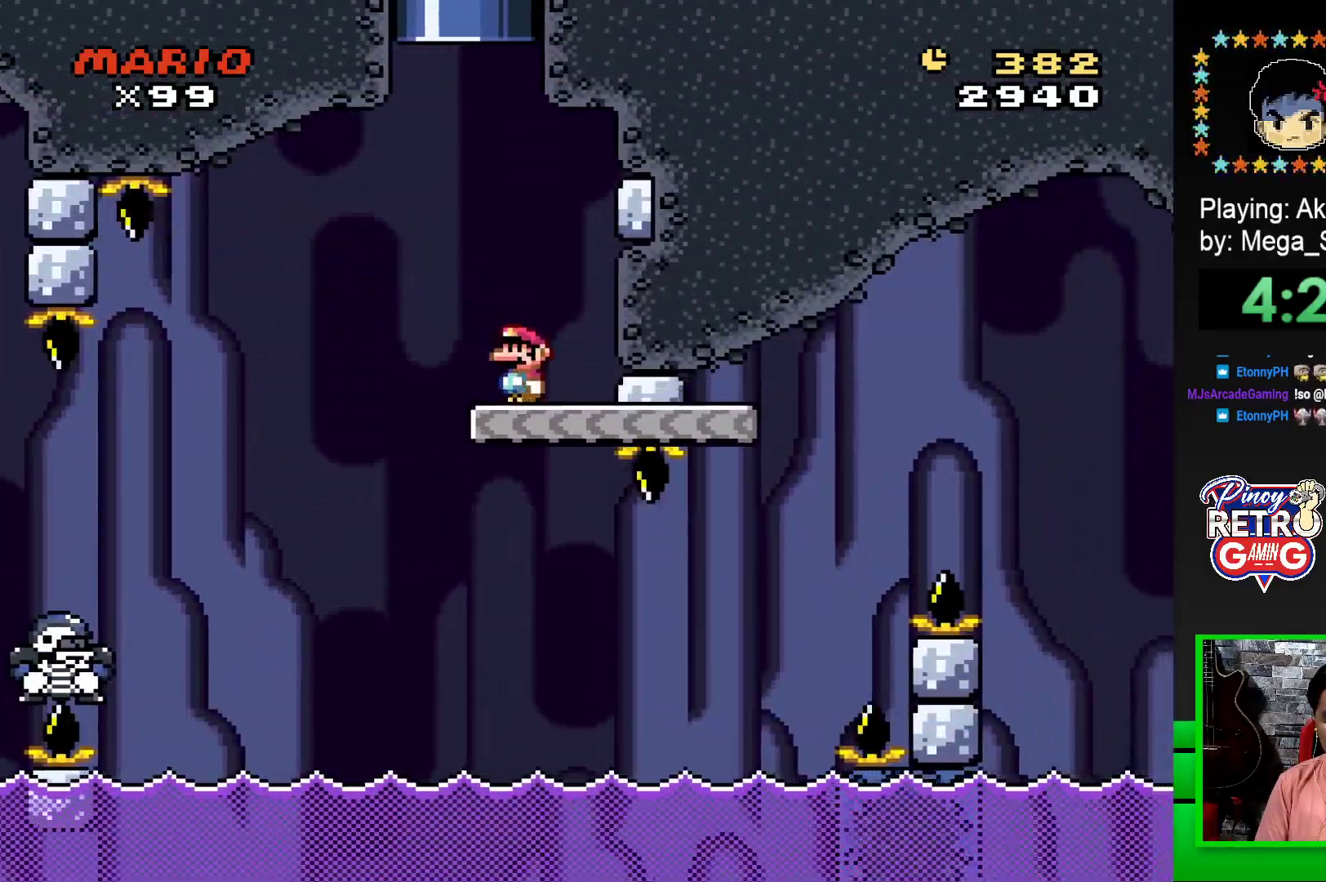
{"buttons": ["SQUARE", "DPAD_RIGHT"], "events": [[117, "DPAD_RIGHT", "down"]]}
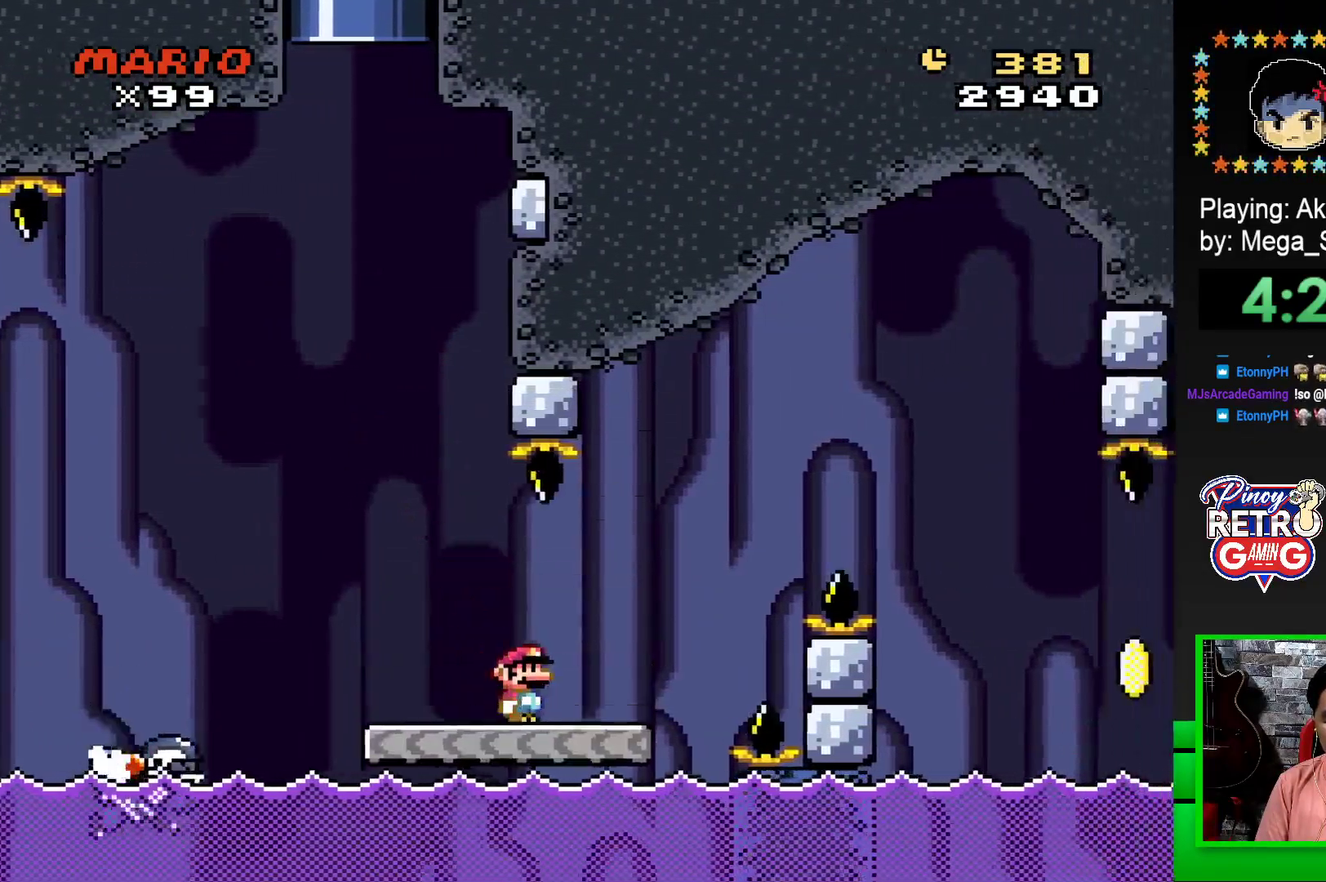
{"buttons": ["CROSS", "SQUARE", "DPAD_RIGHT"], "events": [[17, "CROSS", "down"]]}
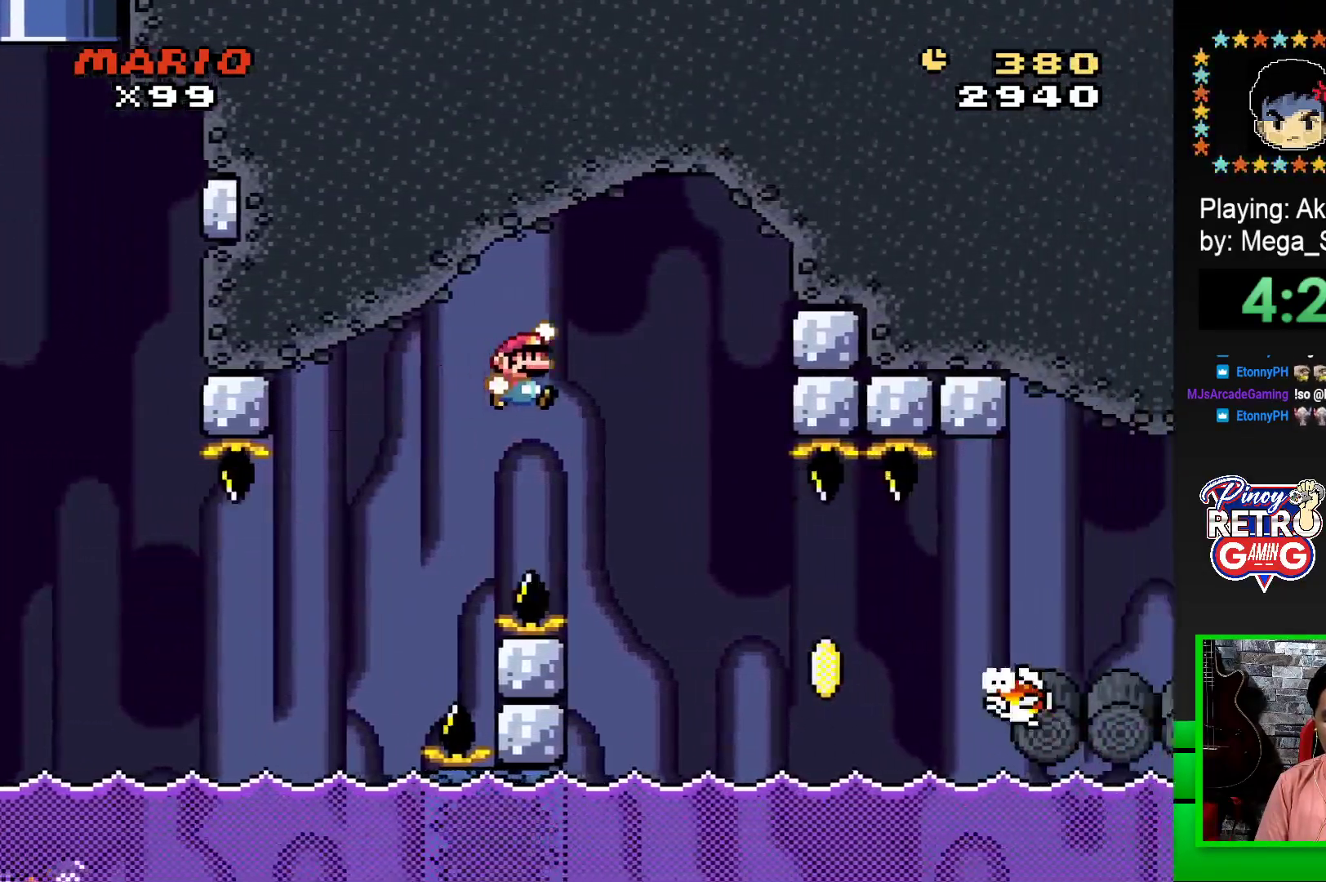
{"buttons": ["SQUARE", "DPAD_RIGHT"], "events": [[467, "CROSS", "up"]]}
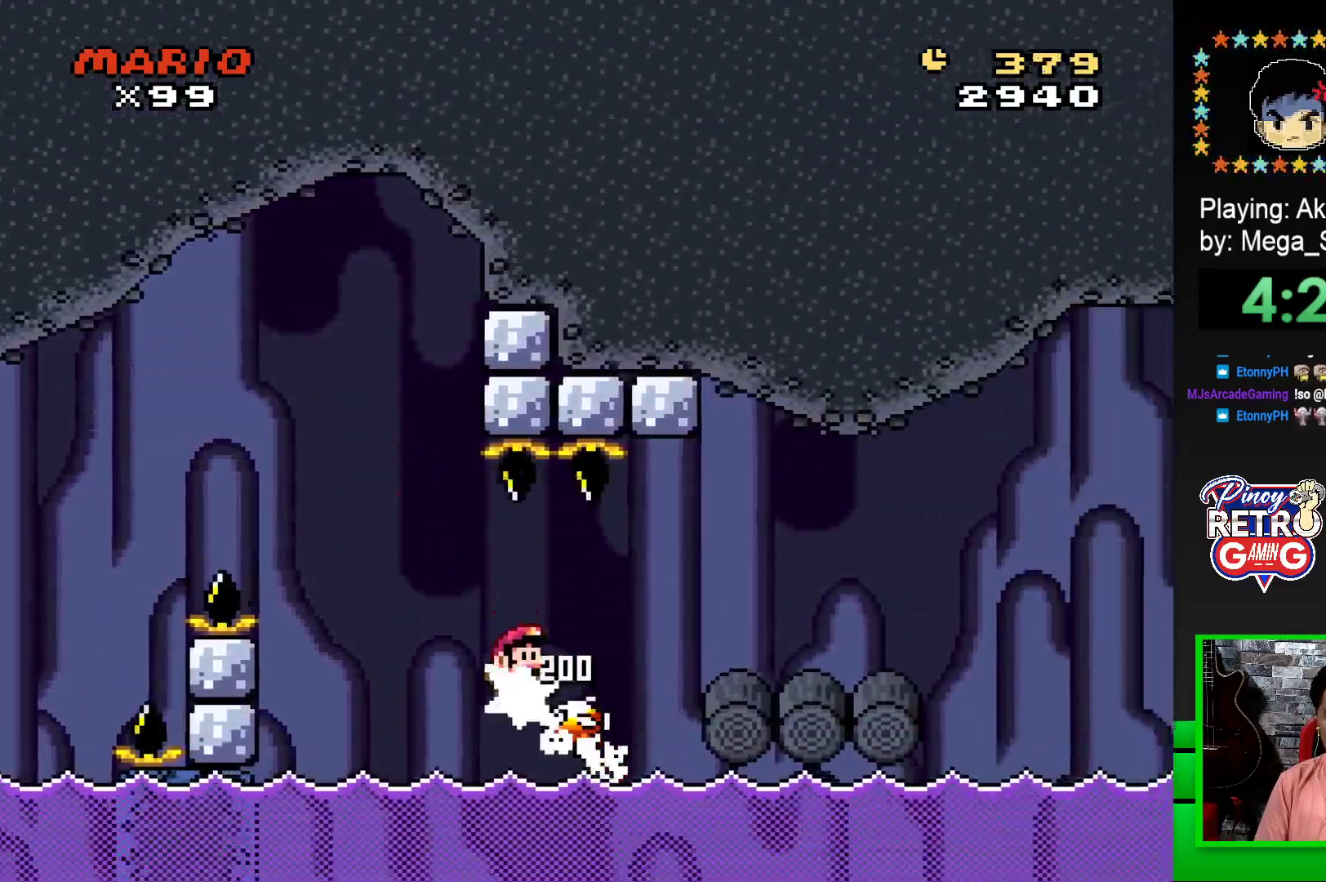
{"buttons": ["SQUARE", "DPAD_RIGHT"], "events": []}
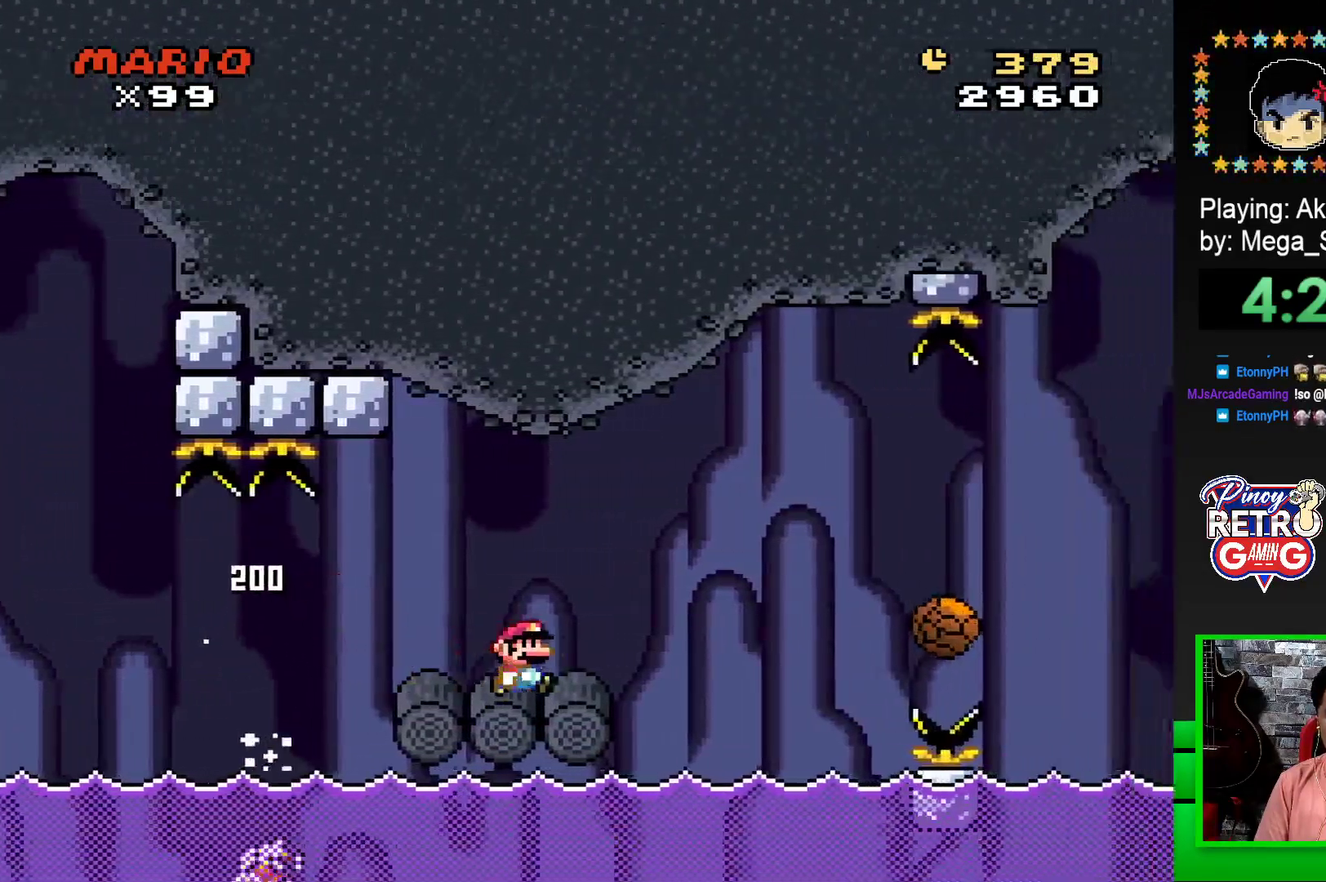
{"buttons": ["SQUARE", "R1", "DPAD_RIGHT"], "events": [[33, "R1", "down"], [167, "R1", "up"], [283, "R1", "down"]]}
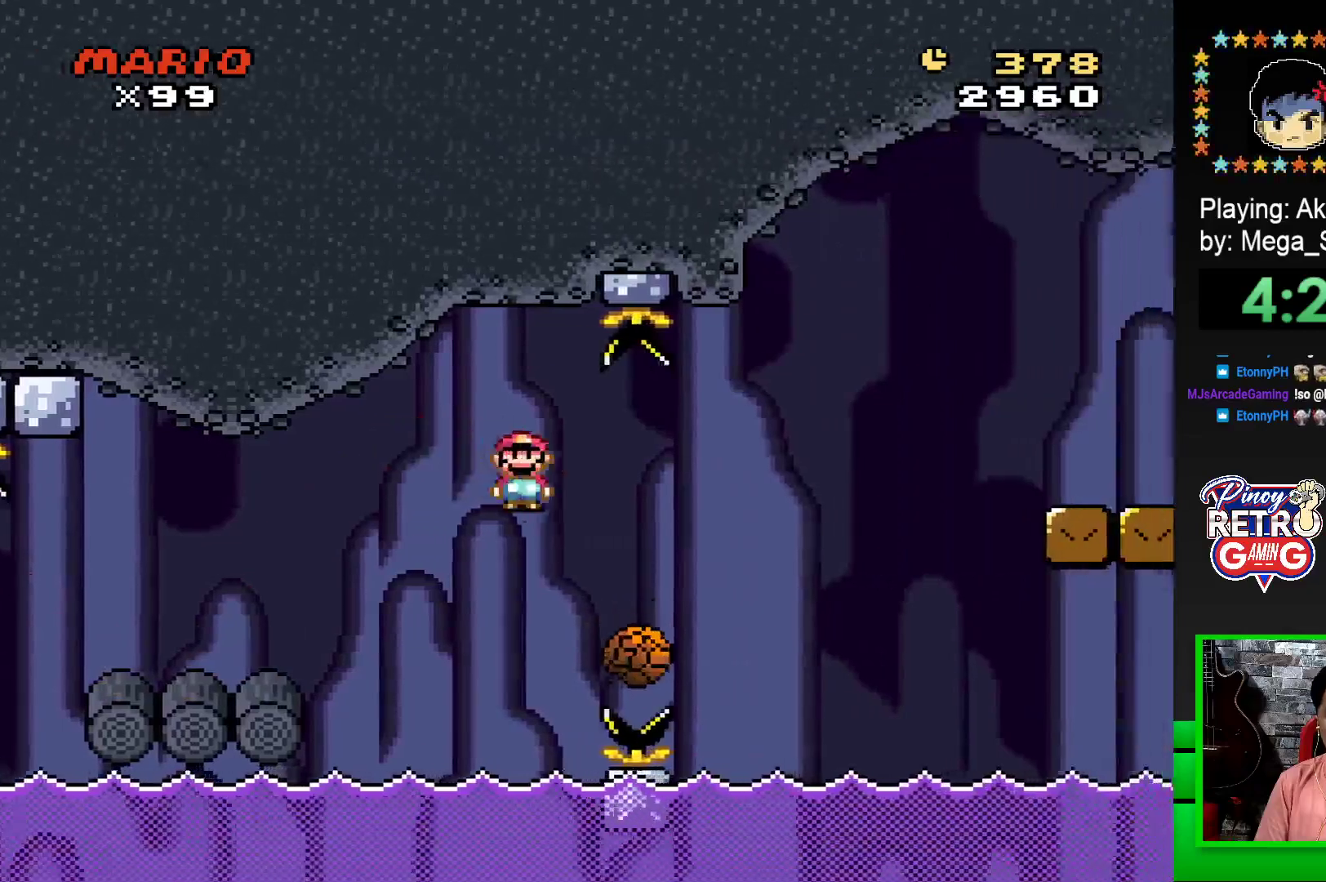
{"buttons": ["SQUARE", "R1", "DPAD_RIGHT"], "events": []}
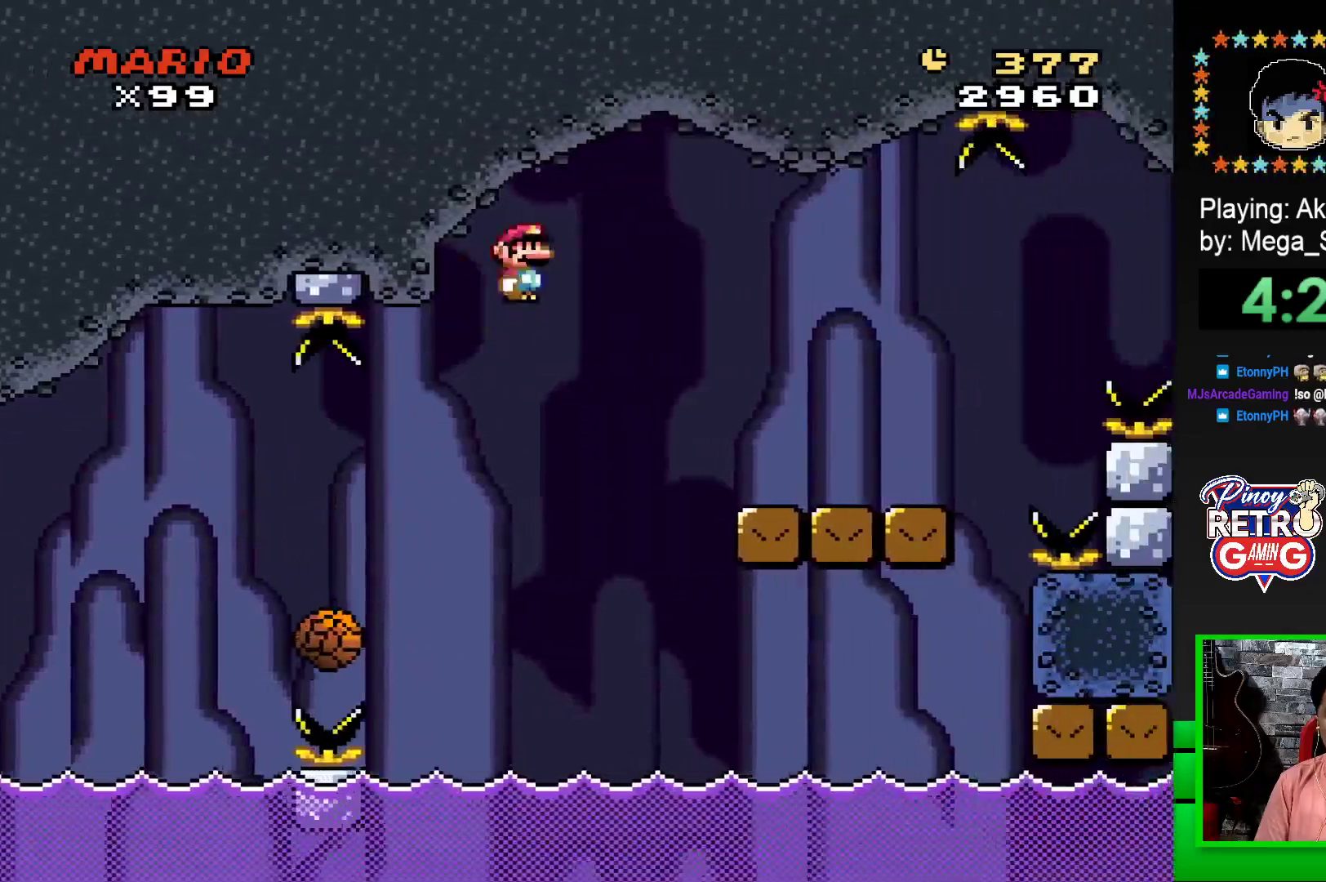
{"buttons": ["SQUARE", "DPAD_RIGHT"], "events": [[233, "R1", "up"]]}
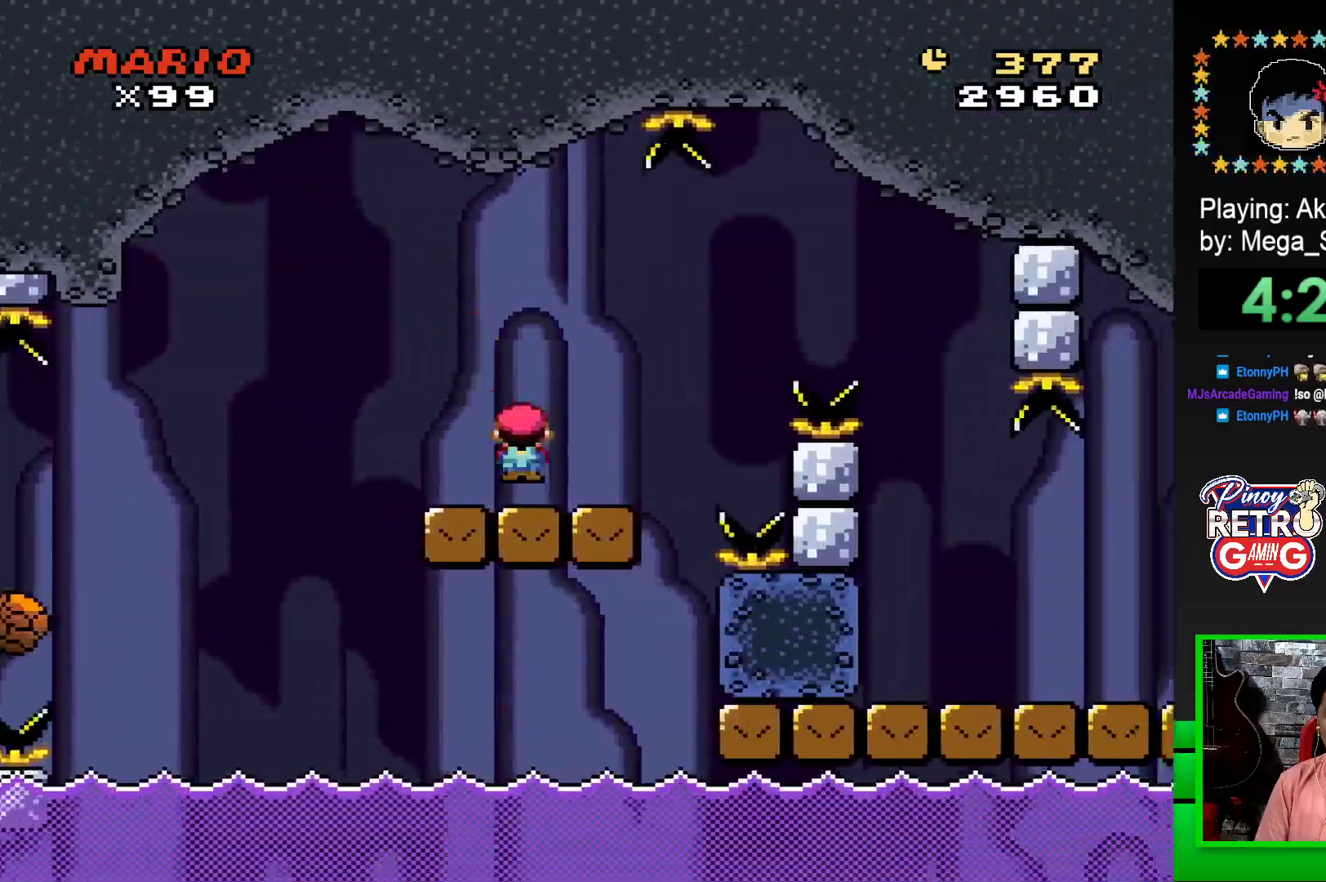
{"buttons": ["SQUARE", "DPAD_RIGHT"], "events": [[67, "R1", "down"], [433, "R1", "up"]]}
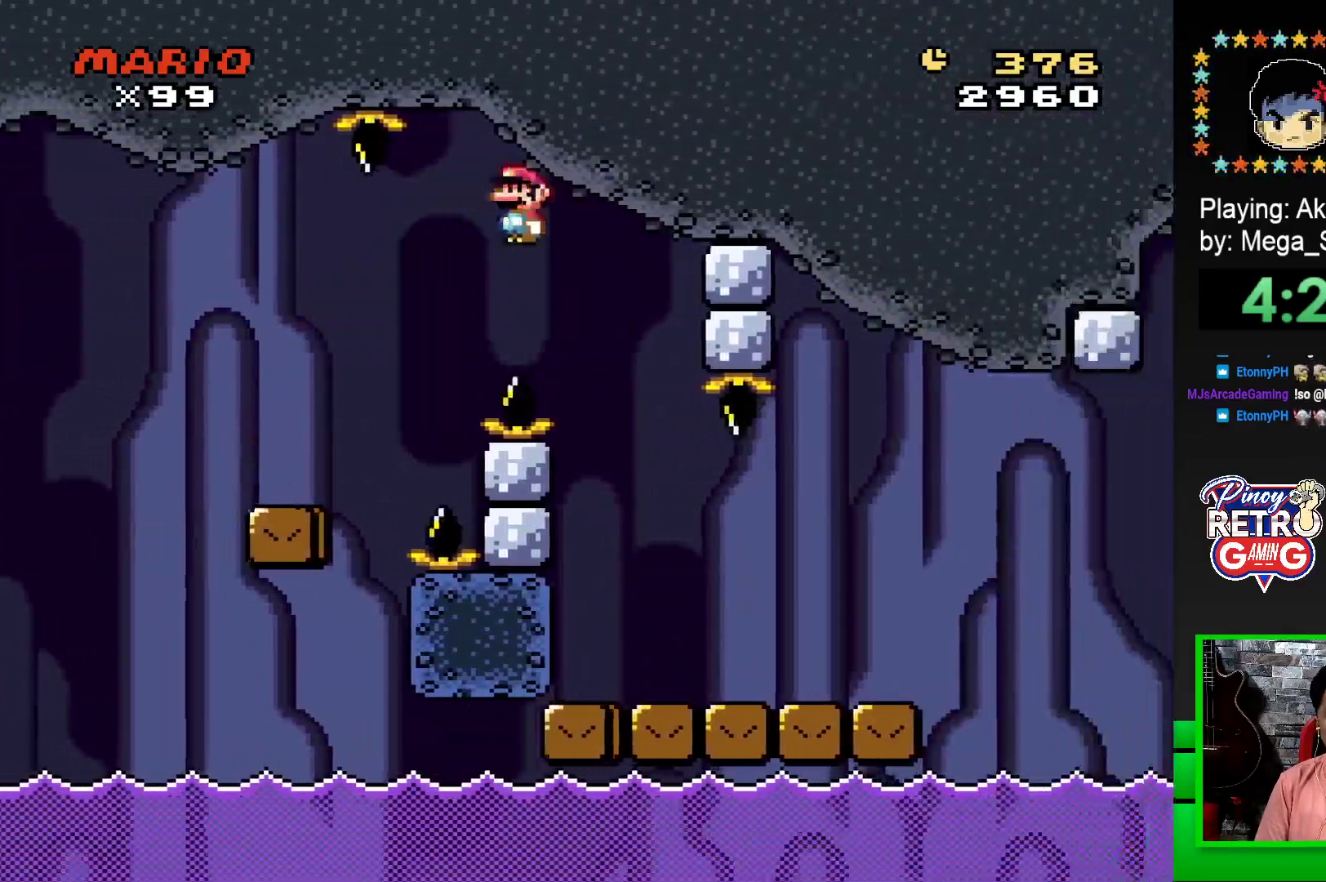
{"buttons": ["SQUARE", "DPAD_RIGHT"], "events": [[50, "DPAD_RIGHT", "up"], [117, "DPAD_LEFT", "down"], [200, "DPAD_UP", "down"], [217, "DPAD_LEFT", "up"], [233, "DPAD_UP", "up"], [250, "DPAD_RIGHT", "down"]]}
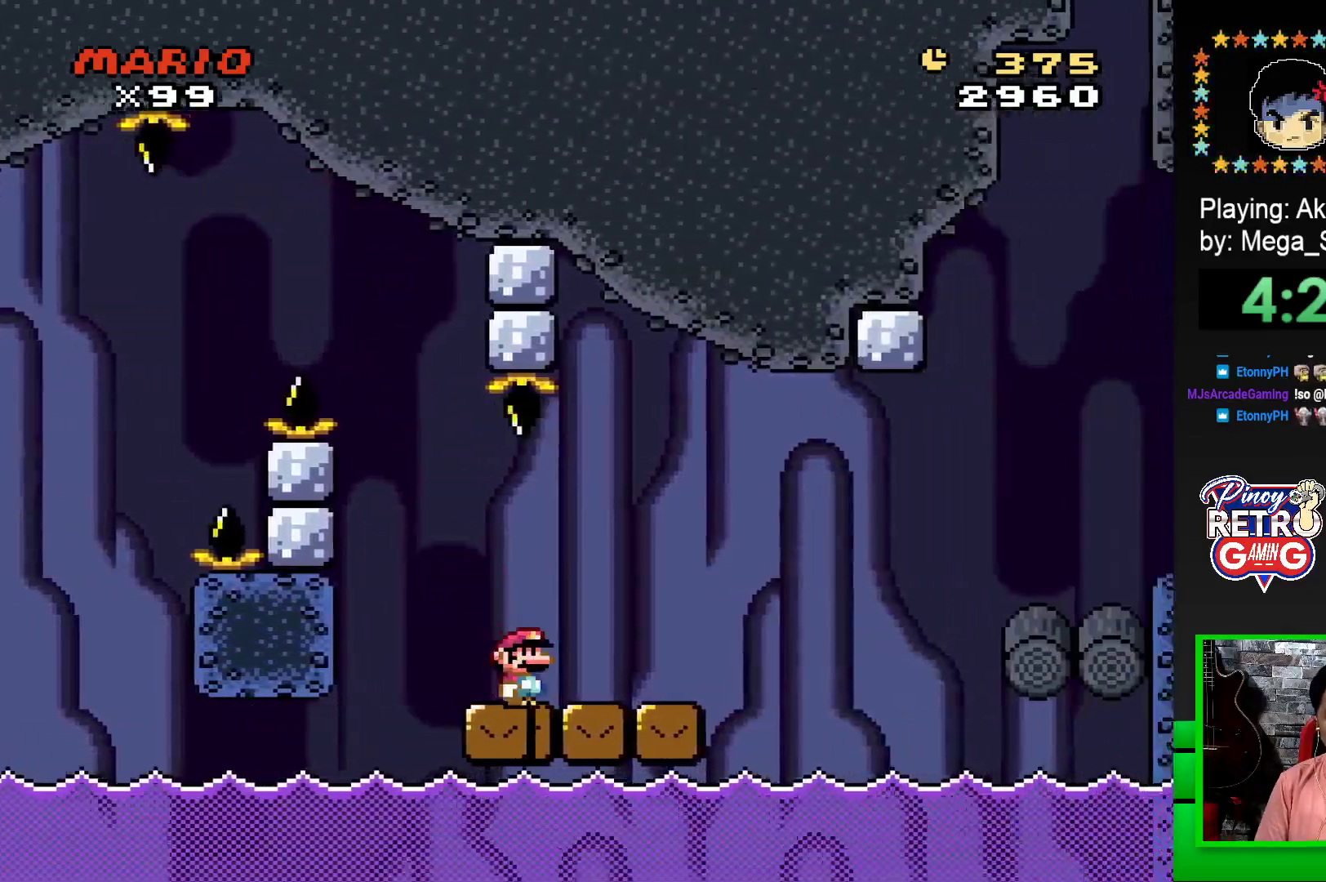
{"buttons": ["SQUARE", "DPAD_RIGHT"], "events": [[100, "DPAD_RIGHT", "up"], [167, "DPAD_LEFT", "down"], [300, "DPAD_LEFT", "up"], [383, "DPAD_RIGHT", "down"]]}
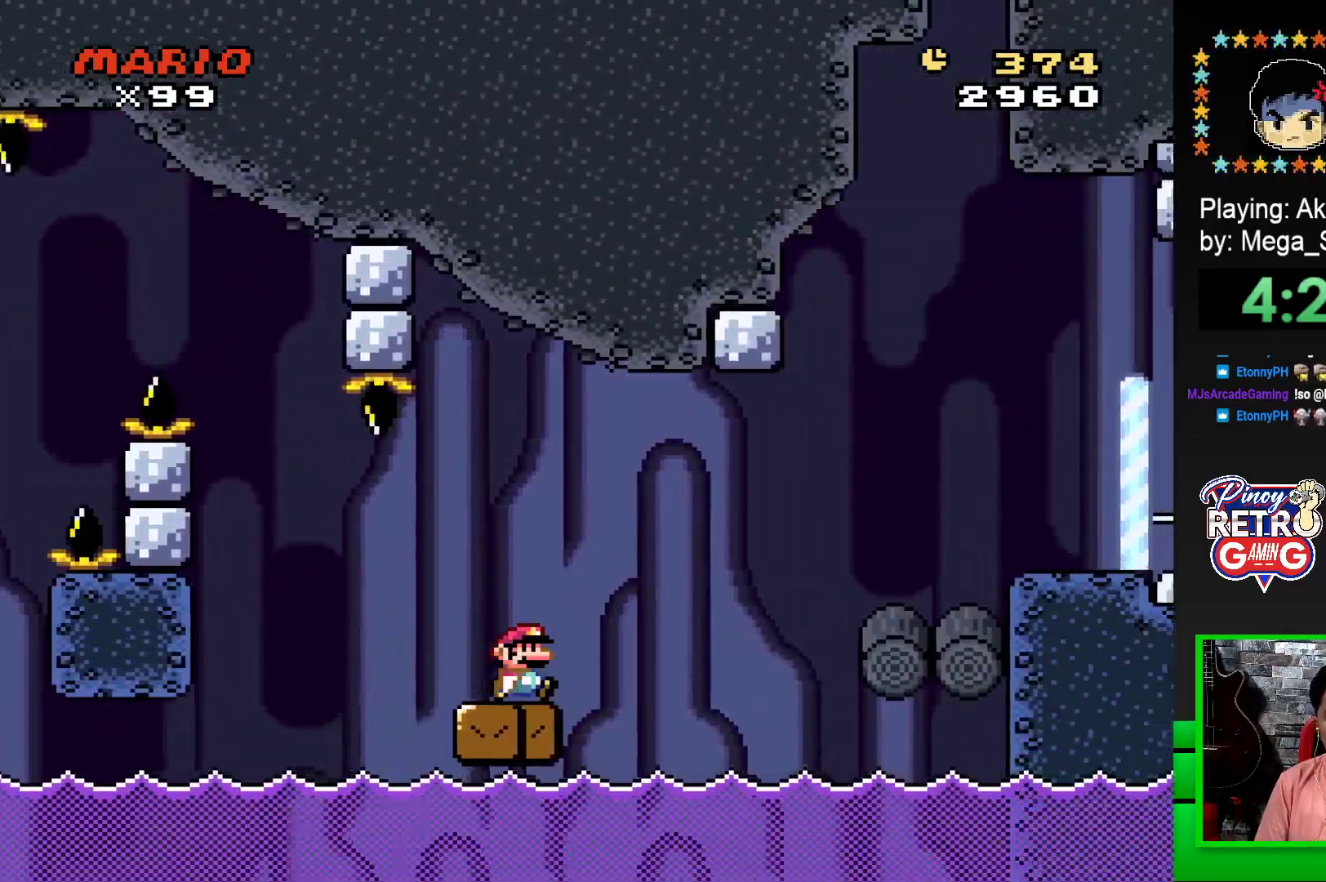
{"buttons": ["CROSS", "SQUARE", "DPAD_RIGHT"], "events": [[150, "CROSS", "down"], [317, "CROSS", "up"], [483, "CROSS", "down"]]}
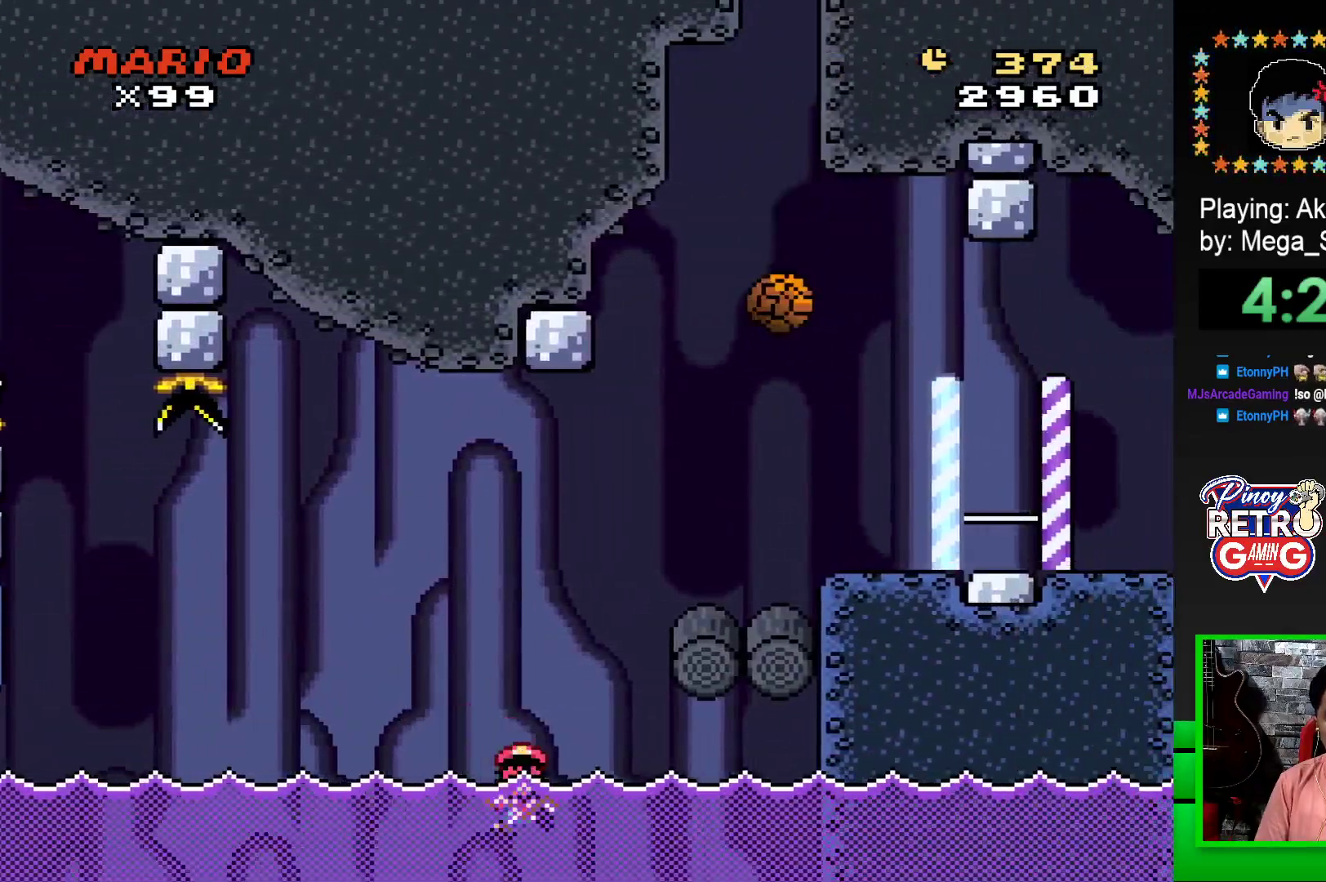
{"buttons": [], "events": [[17, "DPAD_RIGHT", "up"], [50, "CROSS", "up"], [150, "SQUARE", "up"]]}
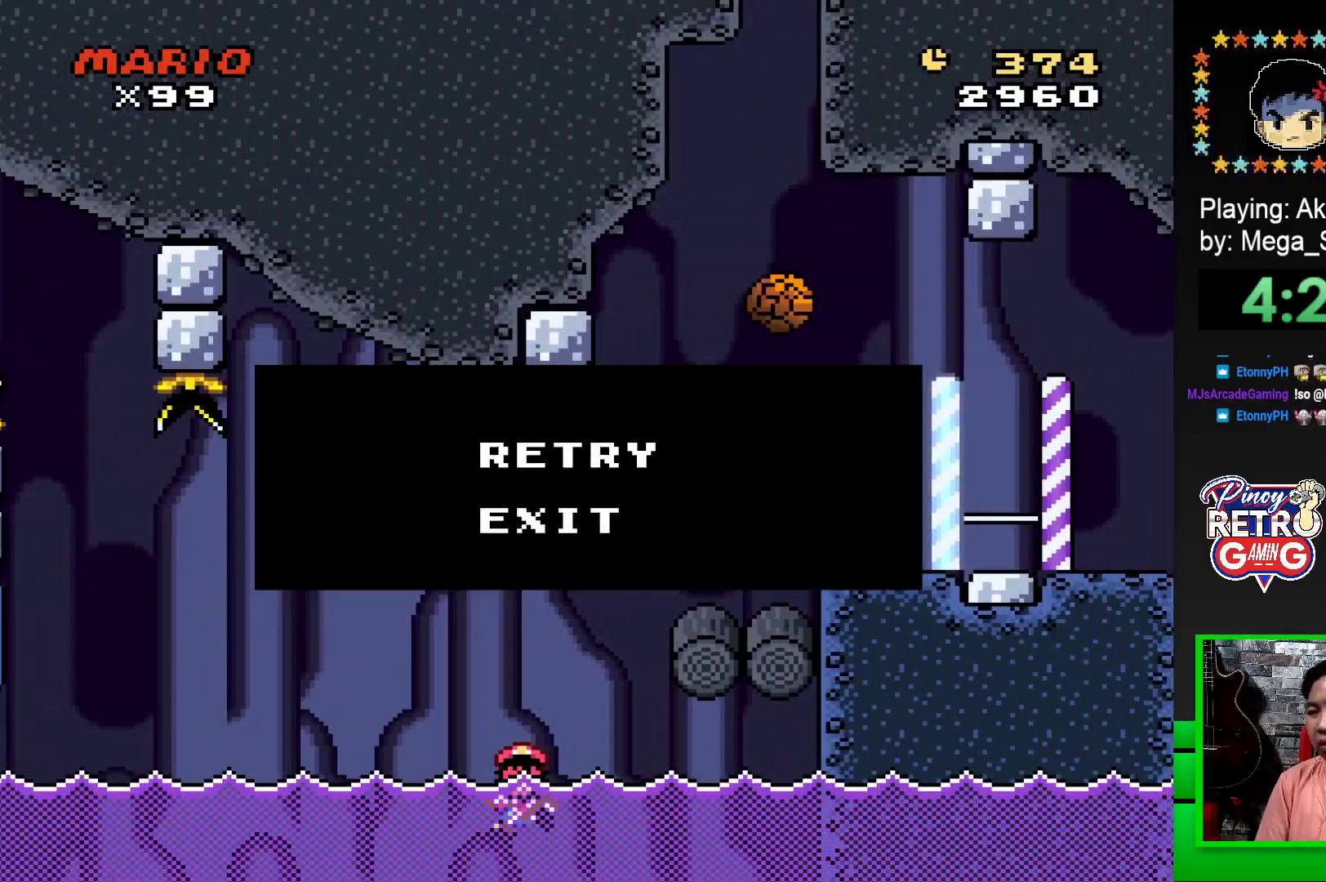
{"buttons": [], "events": []}
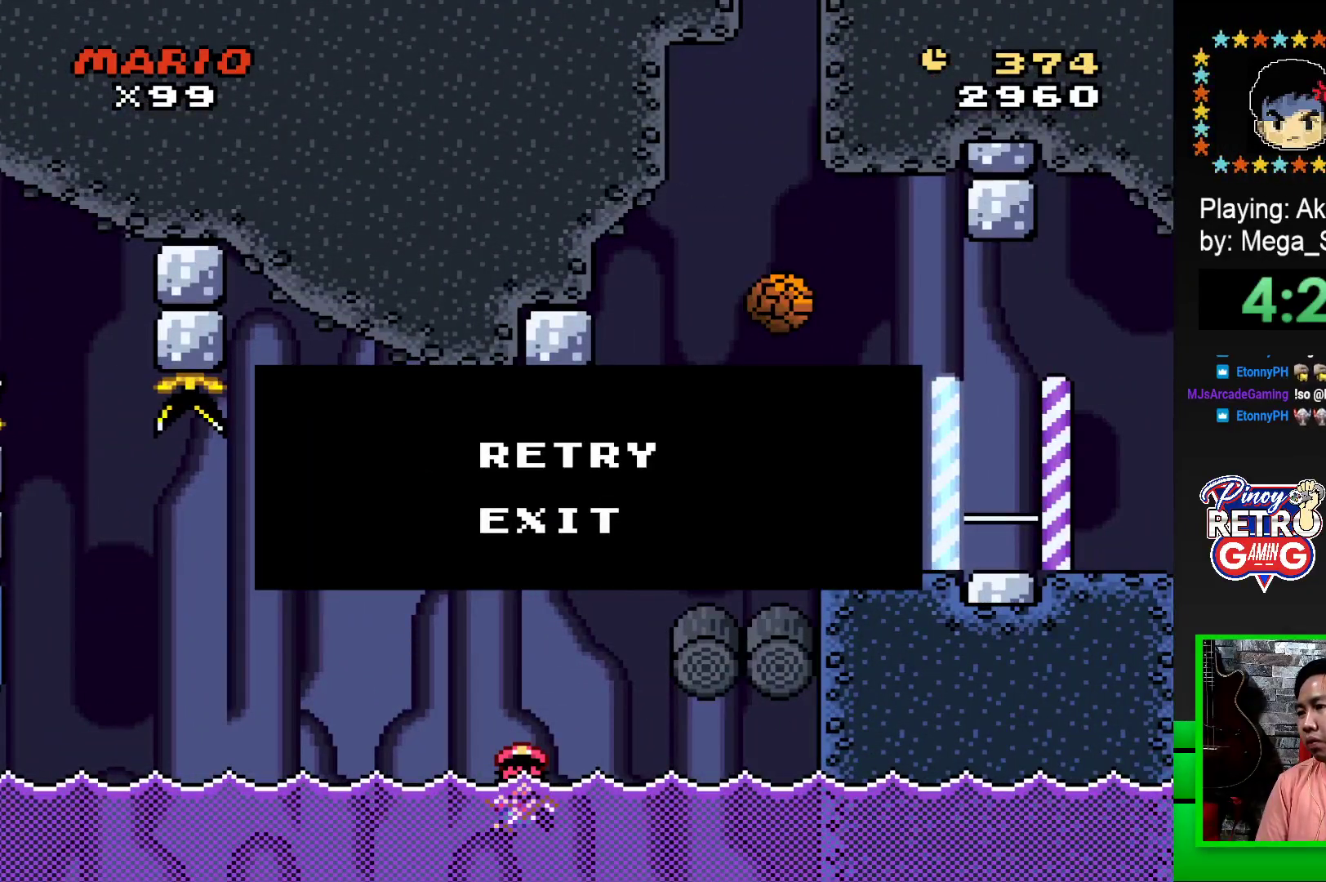
{"buttons": ["CROSS"], "events": [[17, "CROSS", "down"], [100, "CROSS", "up"], [183, "CROSS", "down"], [250, "CROSS", "up"], [350, "CROSS", "down"], [400, "CROSS", "up"], [500, "CROSS", "down"]]}
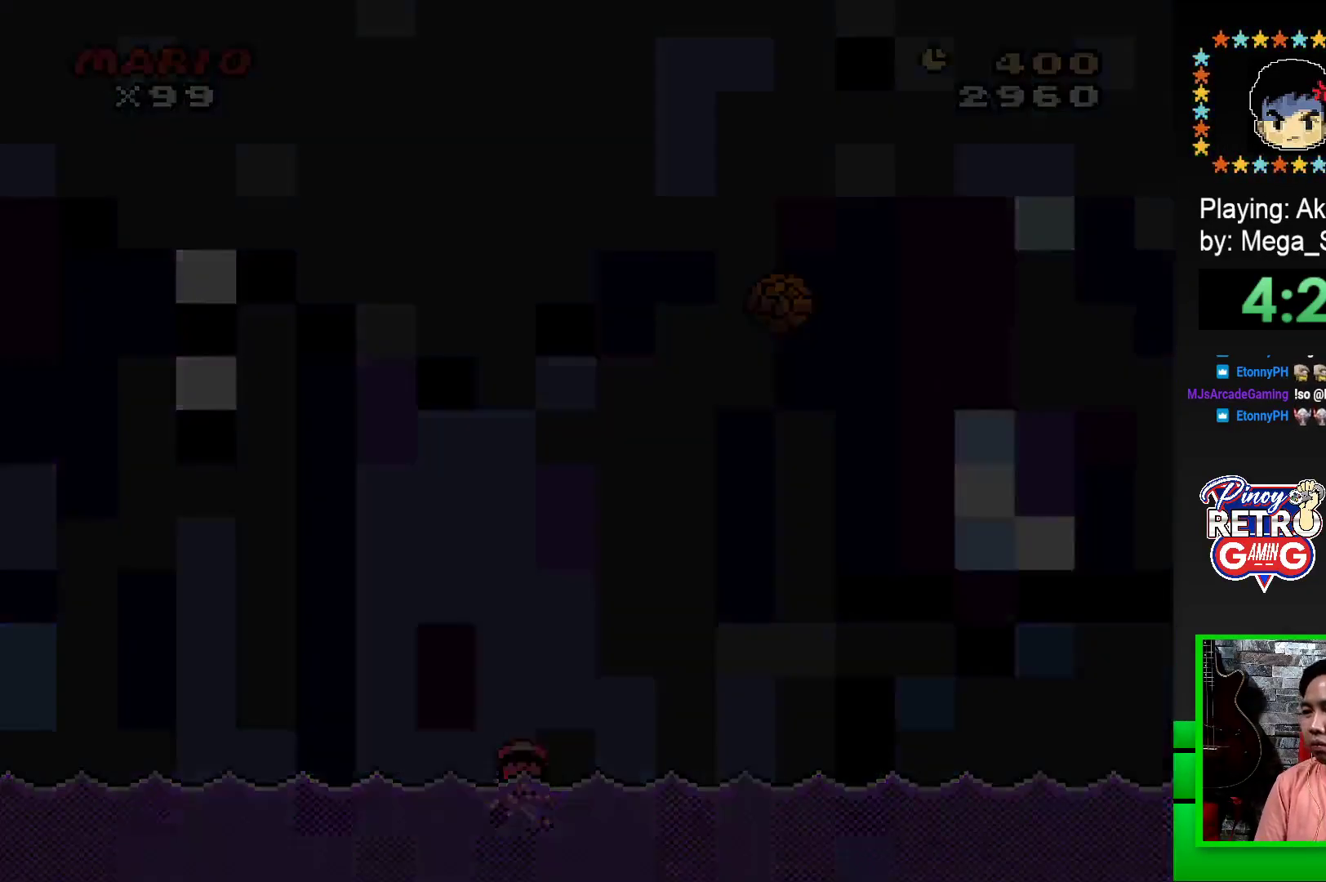
{"buttons": ["CROSS"], "events": [[50, "CROSS", "up"], [300, "CROSS", "down"], [367, "CROSS", "up"], [483, "CROSS", "down"]]}
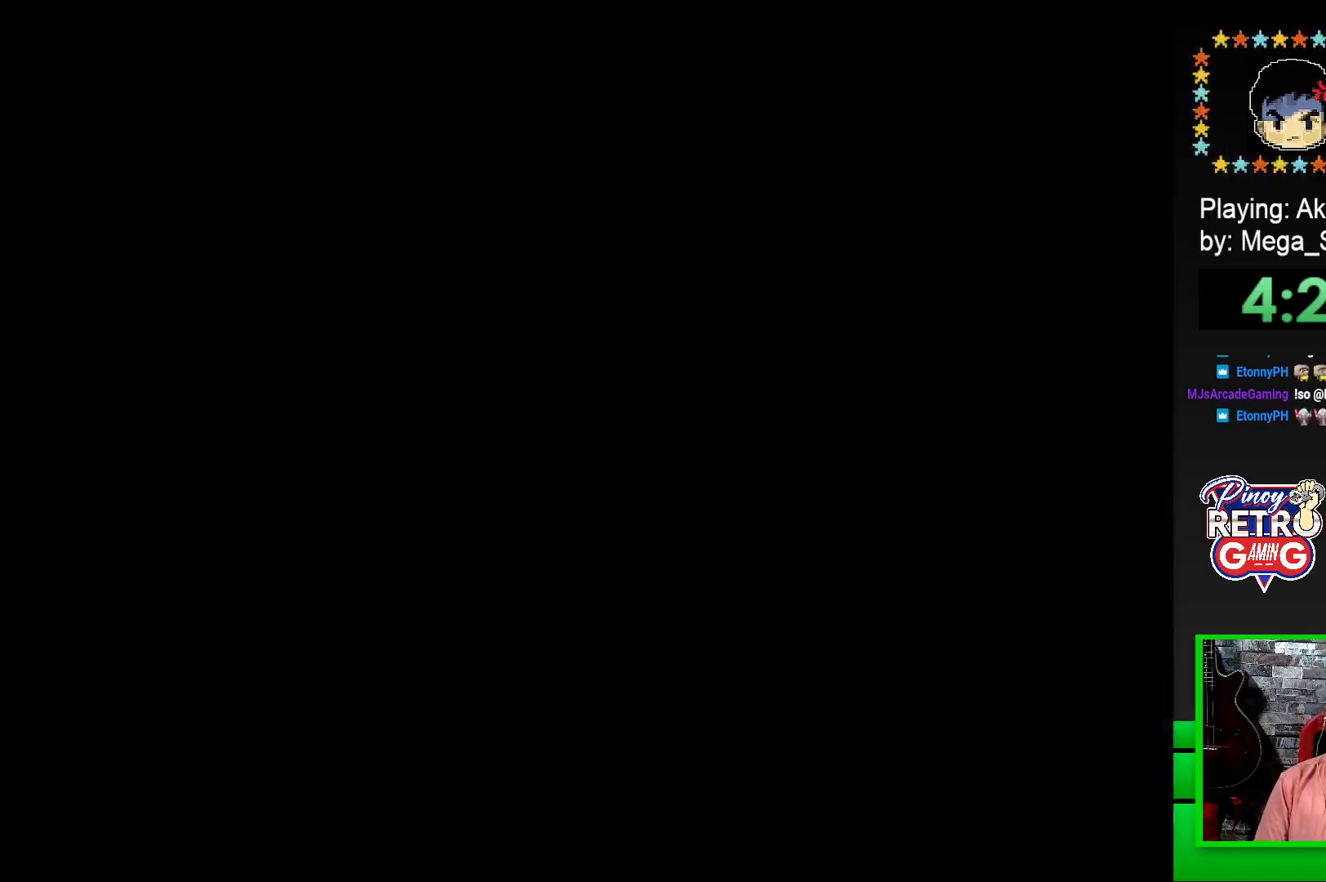
{"buttons": ["CROSS"], "events": [[83, "CROSS", "up"], [150, "CROSS", "down"], [233, "CROSS", "up"], [333, "CROSS", "down"], [400, "CROSS", "up"], [483, "CROSS", "down"]]}
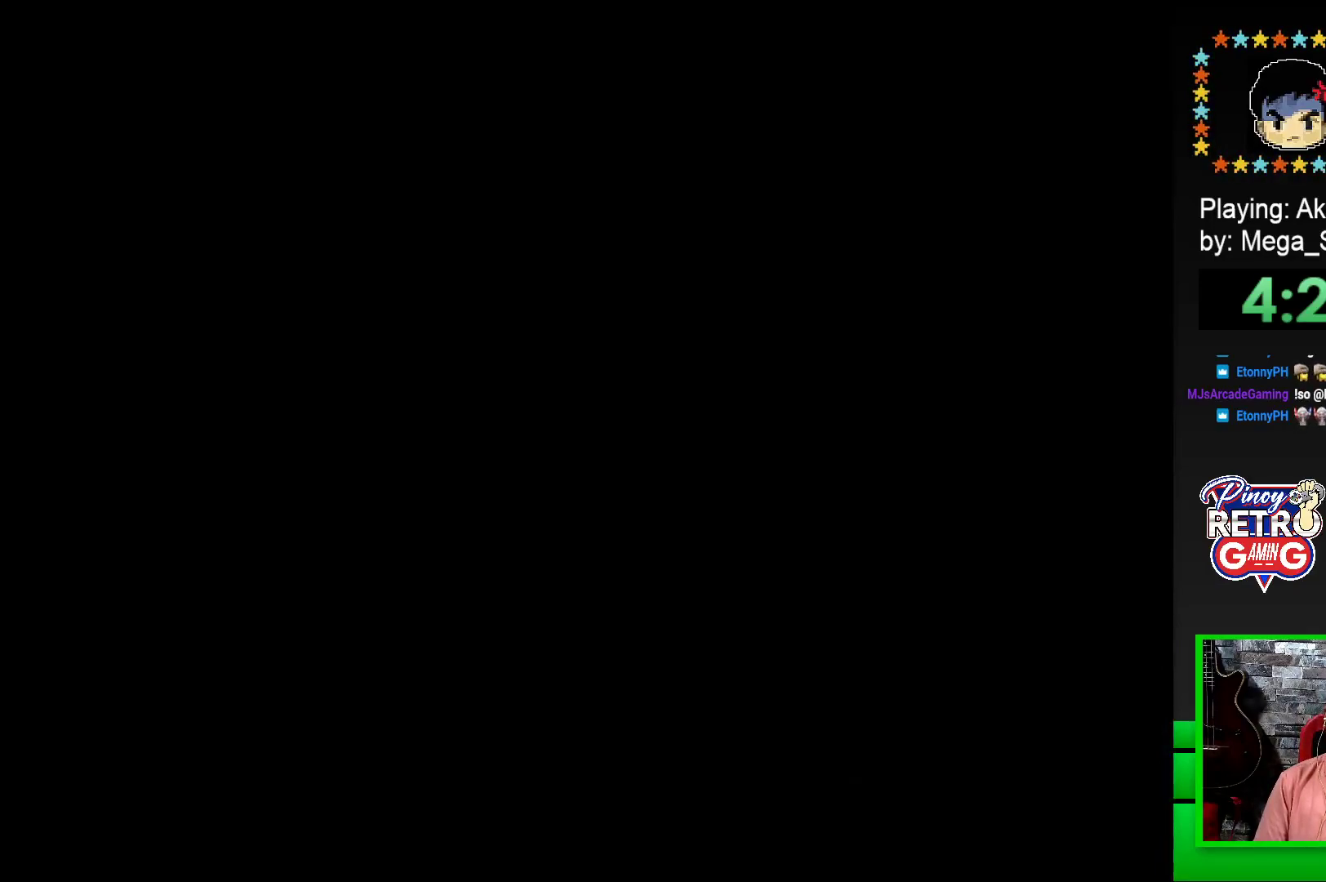
{"buttons": [], "events": [[50, "CROSS", "up"], [150, "CROSS", "down"], [200, "CROSS", "up"], [350, "CROSS", "down"], [467, "CROSS", "up"]]}
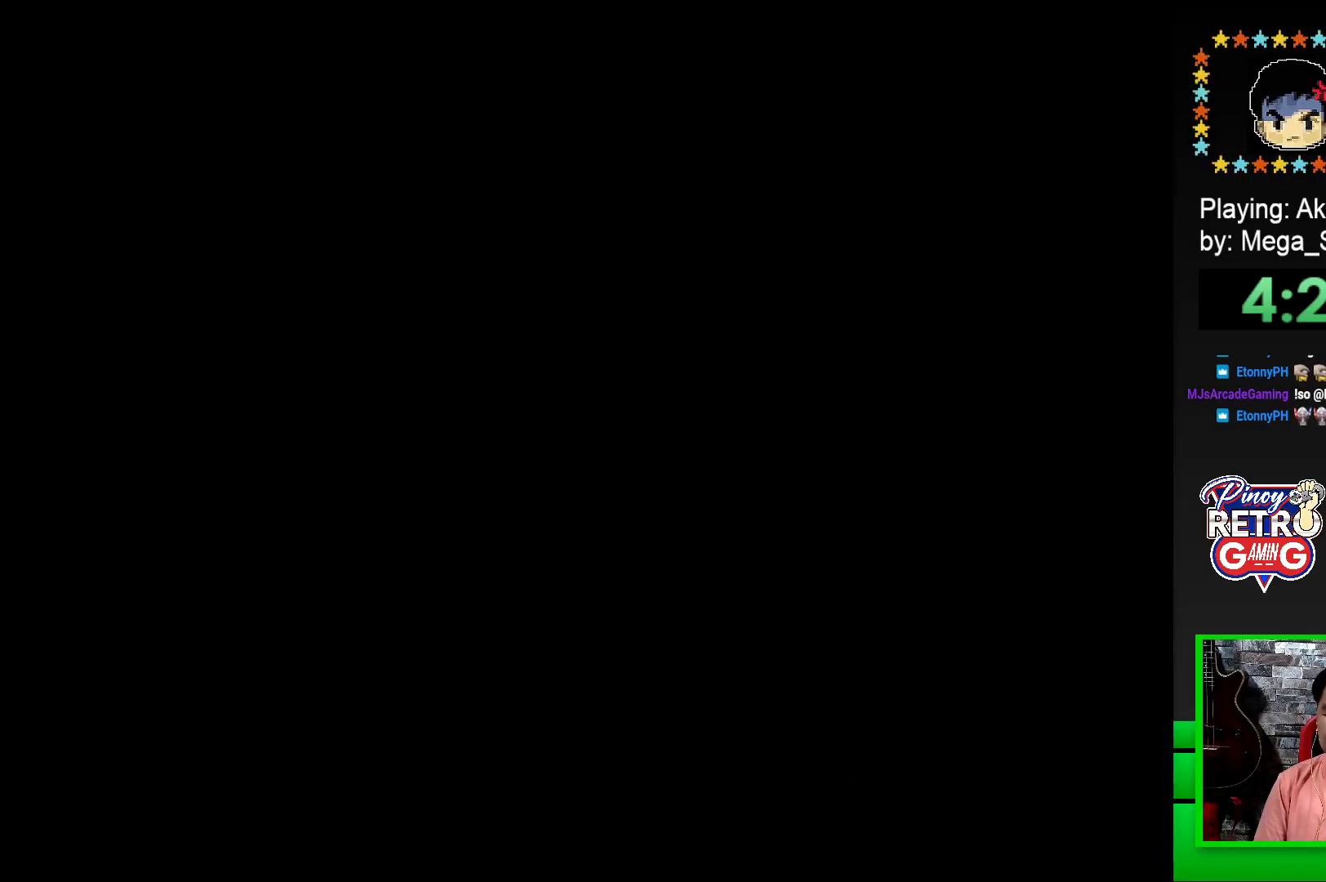
{"buttons": ["SQUARE"], "events": [[200, "SQUARE", "down"], [317, "SQUARE", "up"], [450, "SQUARE", "down"]]}
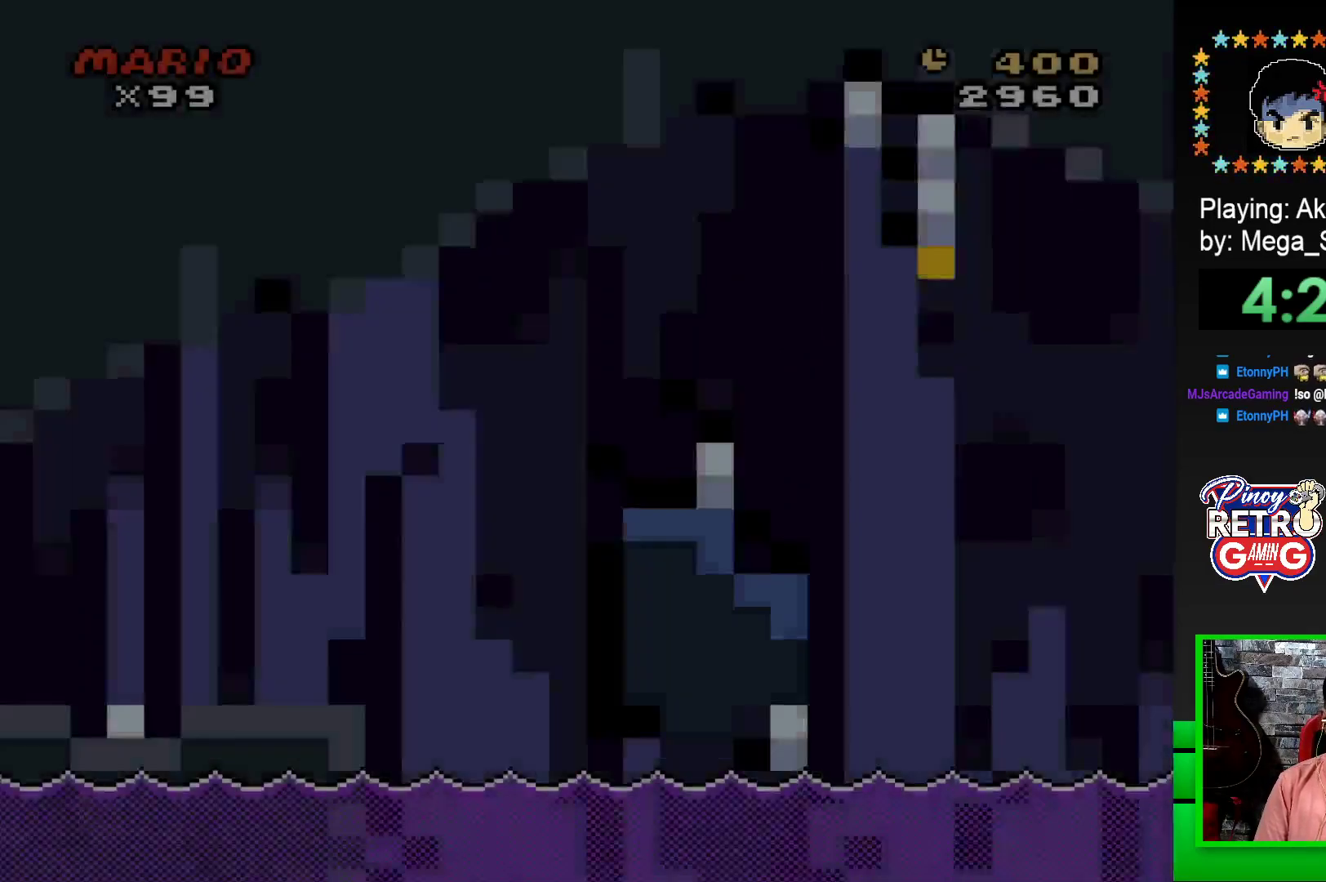
{"buttons": ["SQUARE", "DPAD_RIGHT"], "events": [[317, "DPAD_RIGHT", "down"]]}
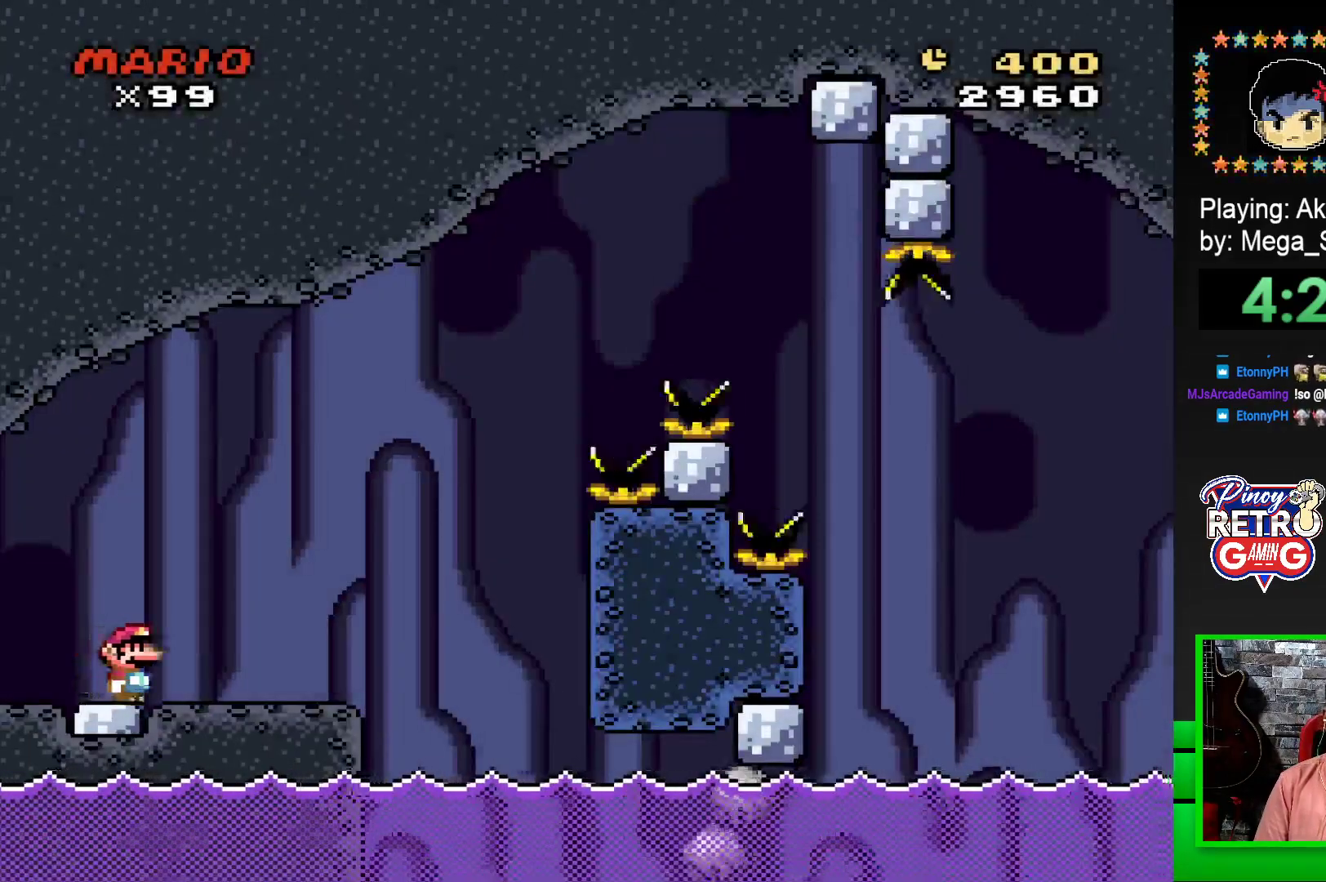
{"buttons": ["SQUARE", "DPAD_RIGHT"], "events": [[183, "CROSS", "down"], [267, "CROSS", "up"]]}
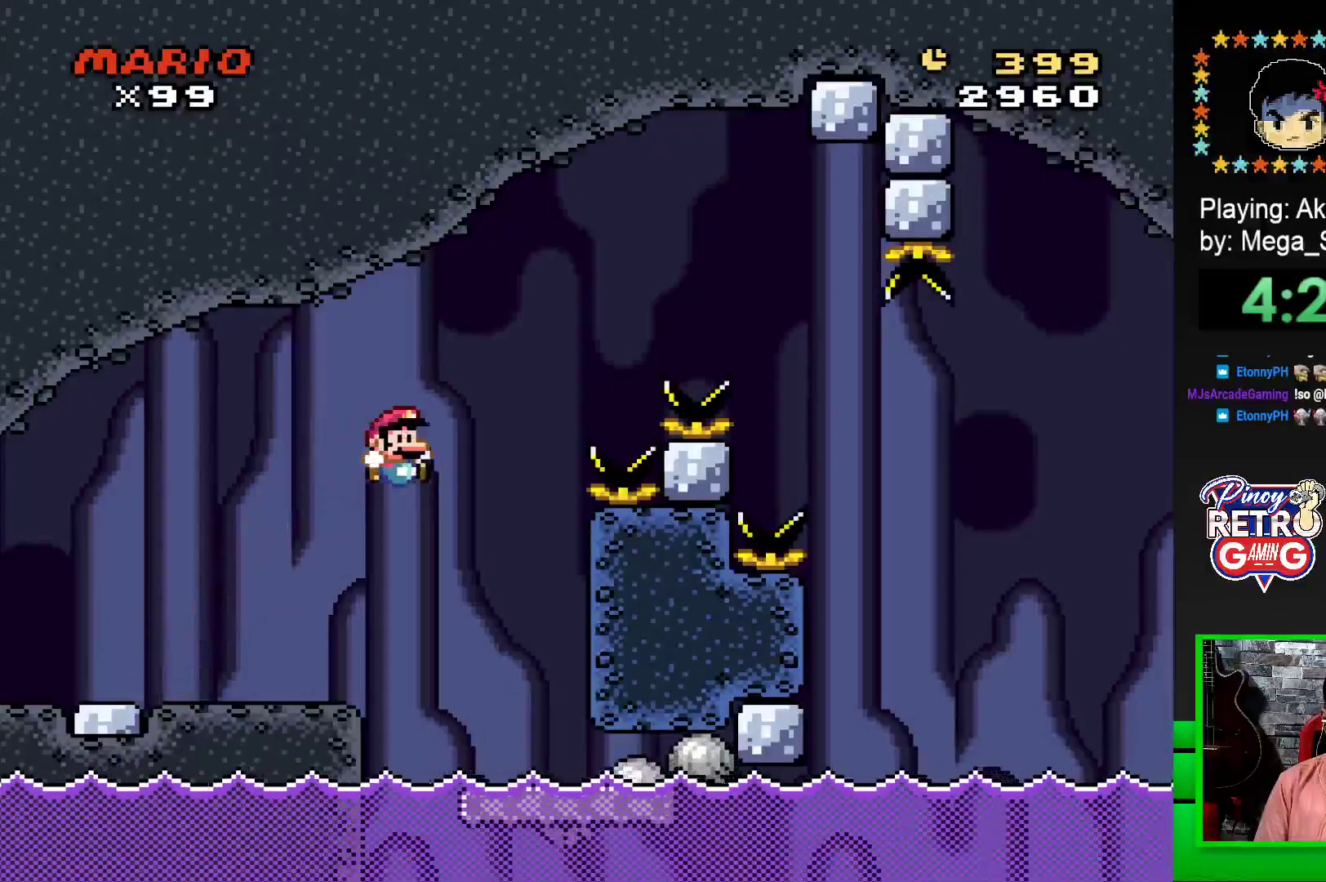
{"buttons": ["SQUARE", "DPAD_LEFT"], "events": [[300, "DPAD_RIGHT", "up"], [450, "DPAD_LEFT", "down"]]}
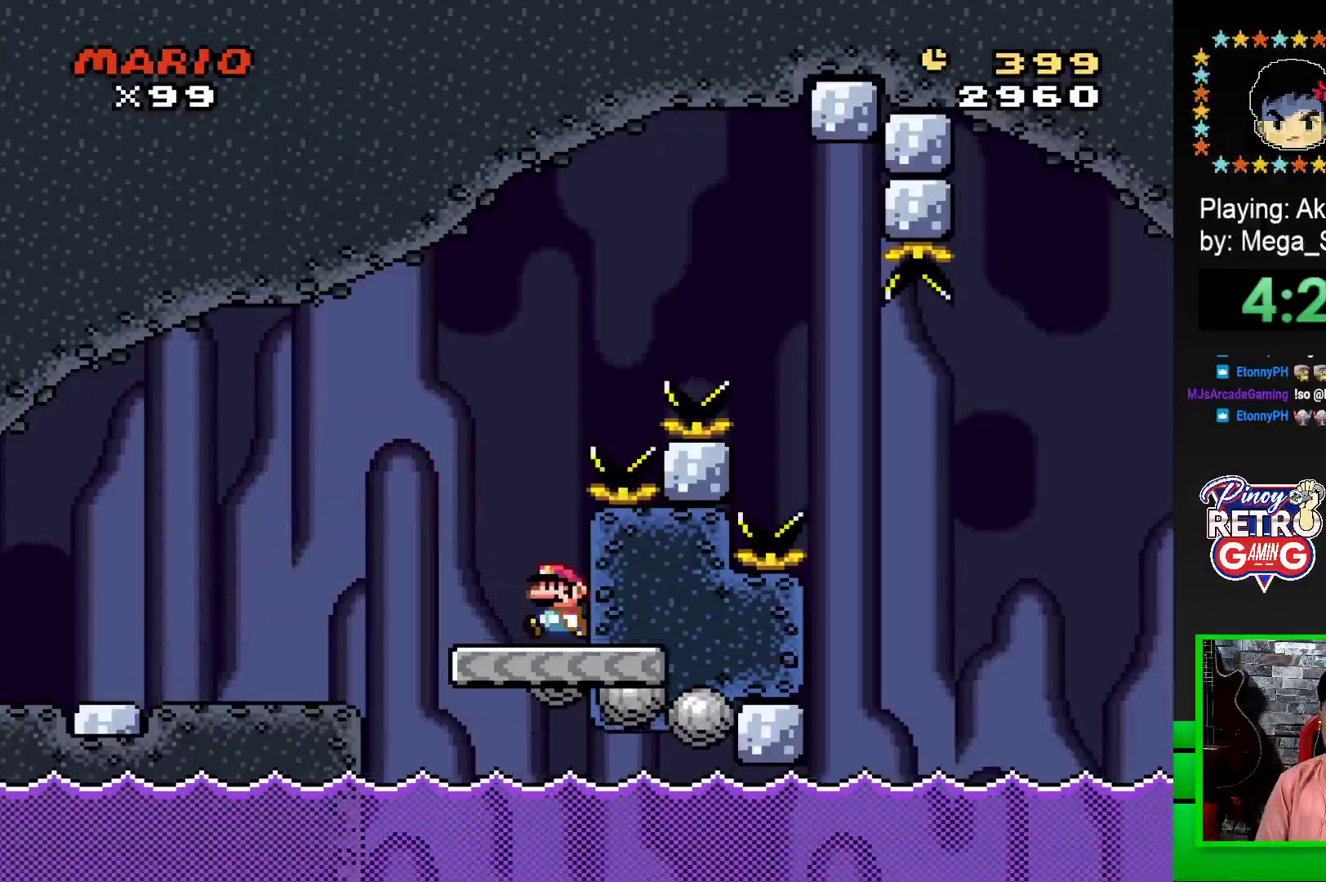
{"buttons": ["CROSS", "SQUARE", "DPAD_RIGHT"], "events": [[167, "DPAD_UP", "down"], [183, "DPAD_LEFT", "up"], [217, "DPAD_UP", "up"], [250, "DPAD_RIGHT", "down"], [267, "CROSS", "down"]]}
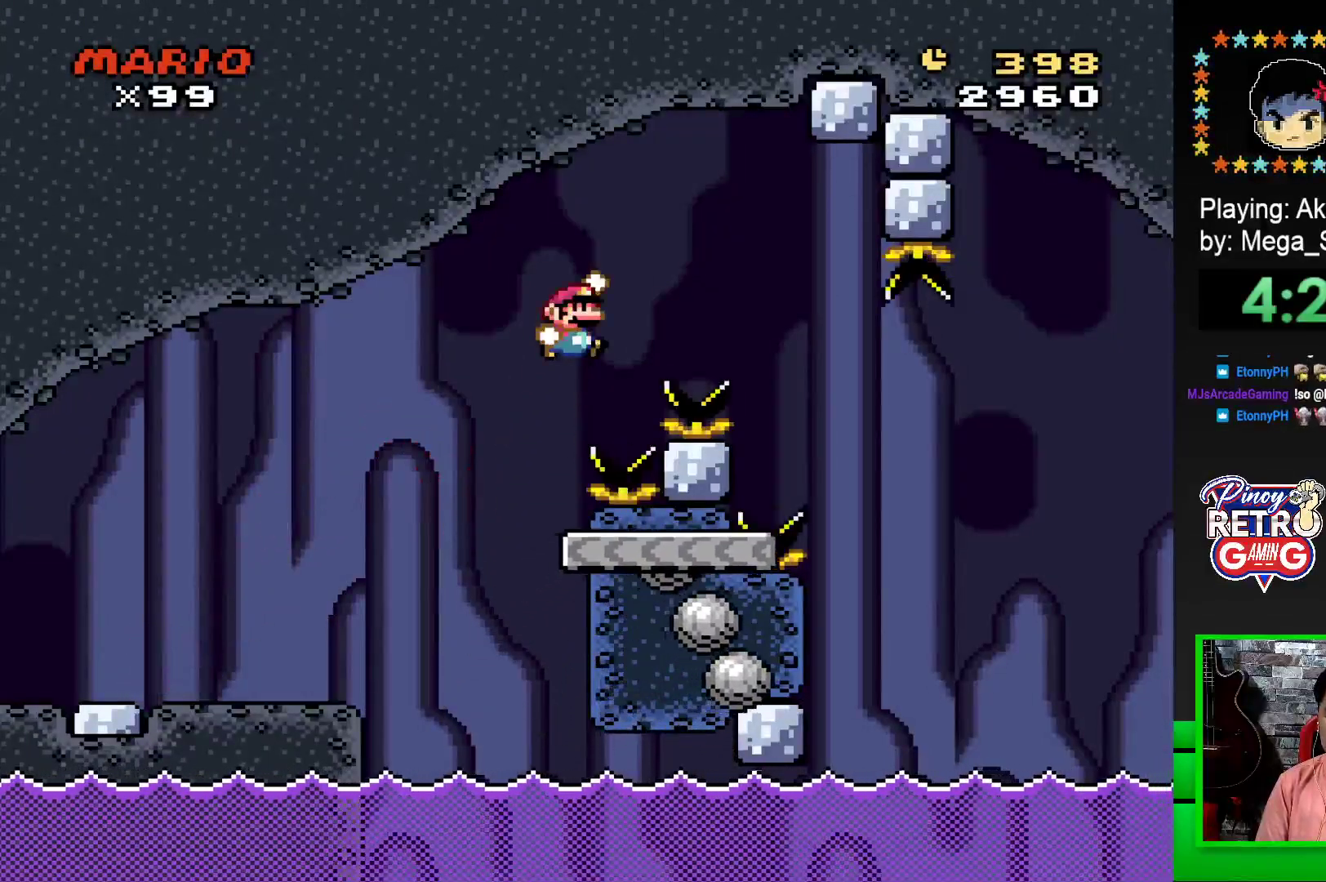
{"buttons": ["SQUARE", "DPAD_RIGHT"], "events": [[417, "CROSS", "up"]]}